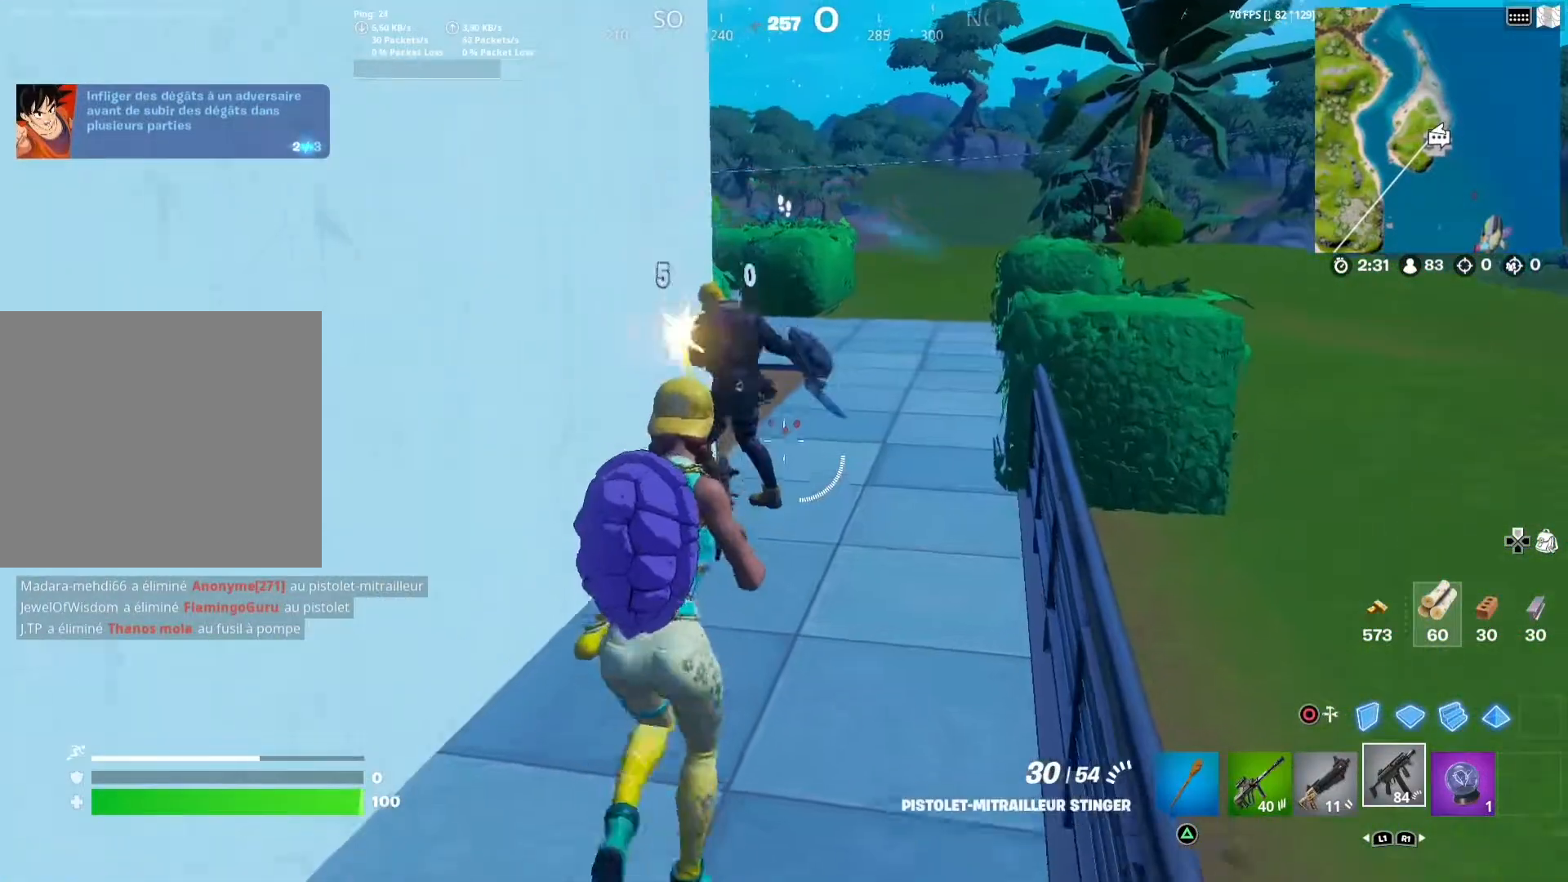
Gameplay with a controller (PlayStation layout); each line is a JSON object with the inputs held at the frame after it. "events" lists button and stick changes between this image and that frame as [ms after this image, input, new state], when the widget could be followed in between.
{"buttons": ["L2", "R2"], "left_stick": "up", "right_stick": "center", "events": [[17, "right_stick", "up-left"], [33, "left_stick", "up-left"], [67, "R2", "down"], [83, "L2", "down"], [167, "right_stick", "center"], [283, "left_stick", "right"], [483, "left_stick", "up"]]}
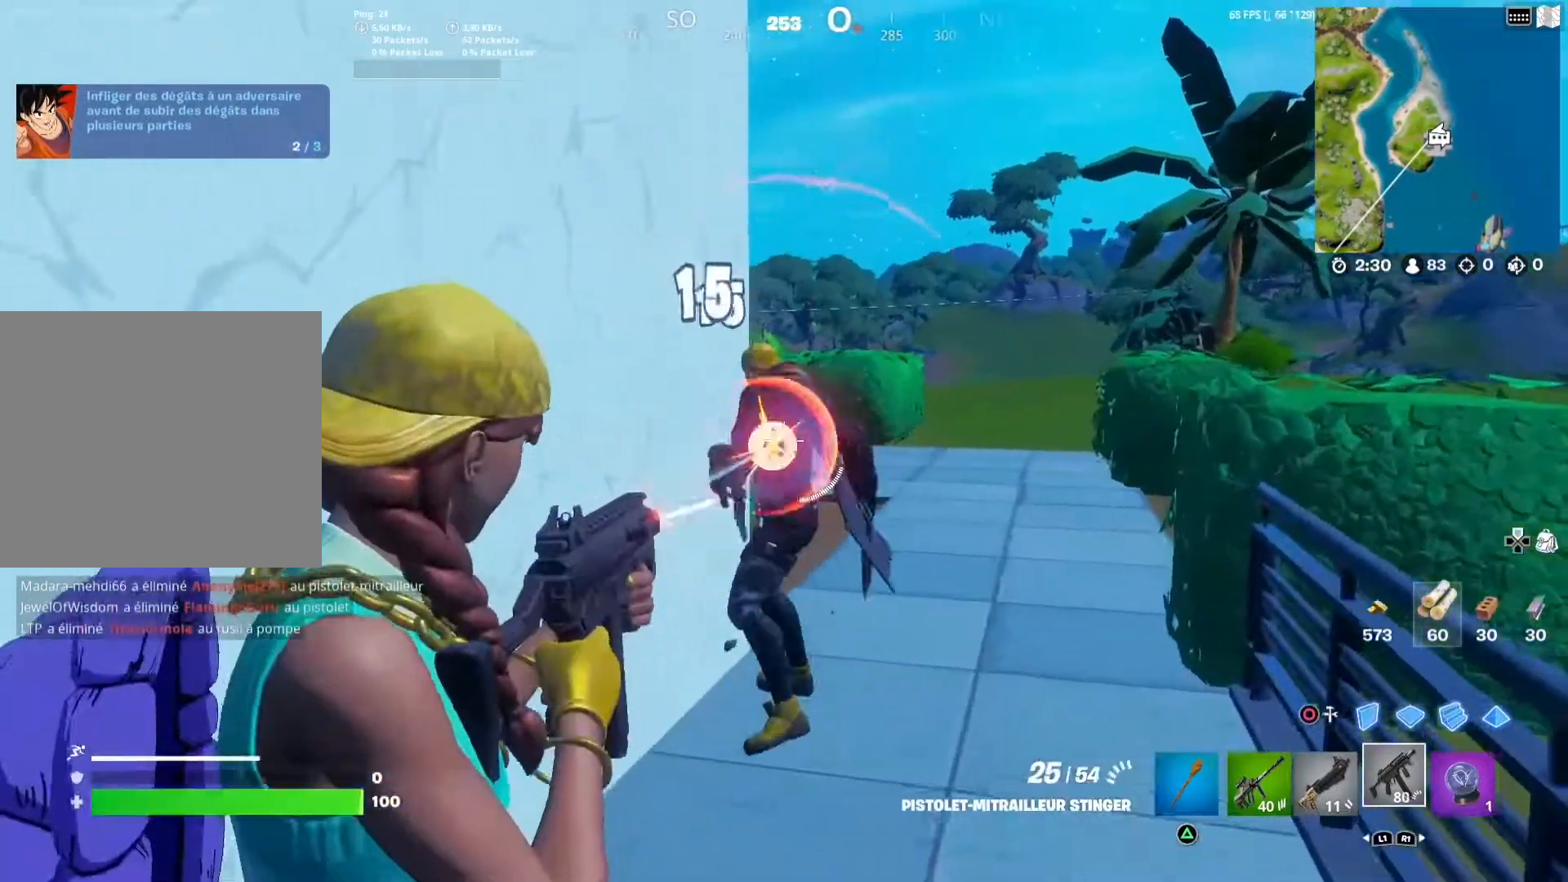
{"buttons": [], "left_stick": "down", "right_stick": "down", "events": [[150, "left_stick", "up-left"], [150, "right_stick", "down-left"], [200, "right_stick", "center"], [283, "R2", "up"], [300, "L2", "up"], [300, "left_stick", "up-right"], [433, "left_stick", "down"], [450, "right_stick", "down"]]}
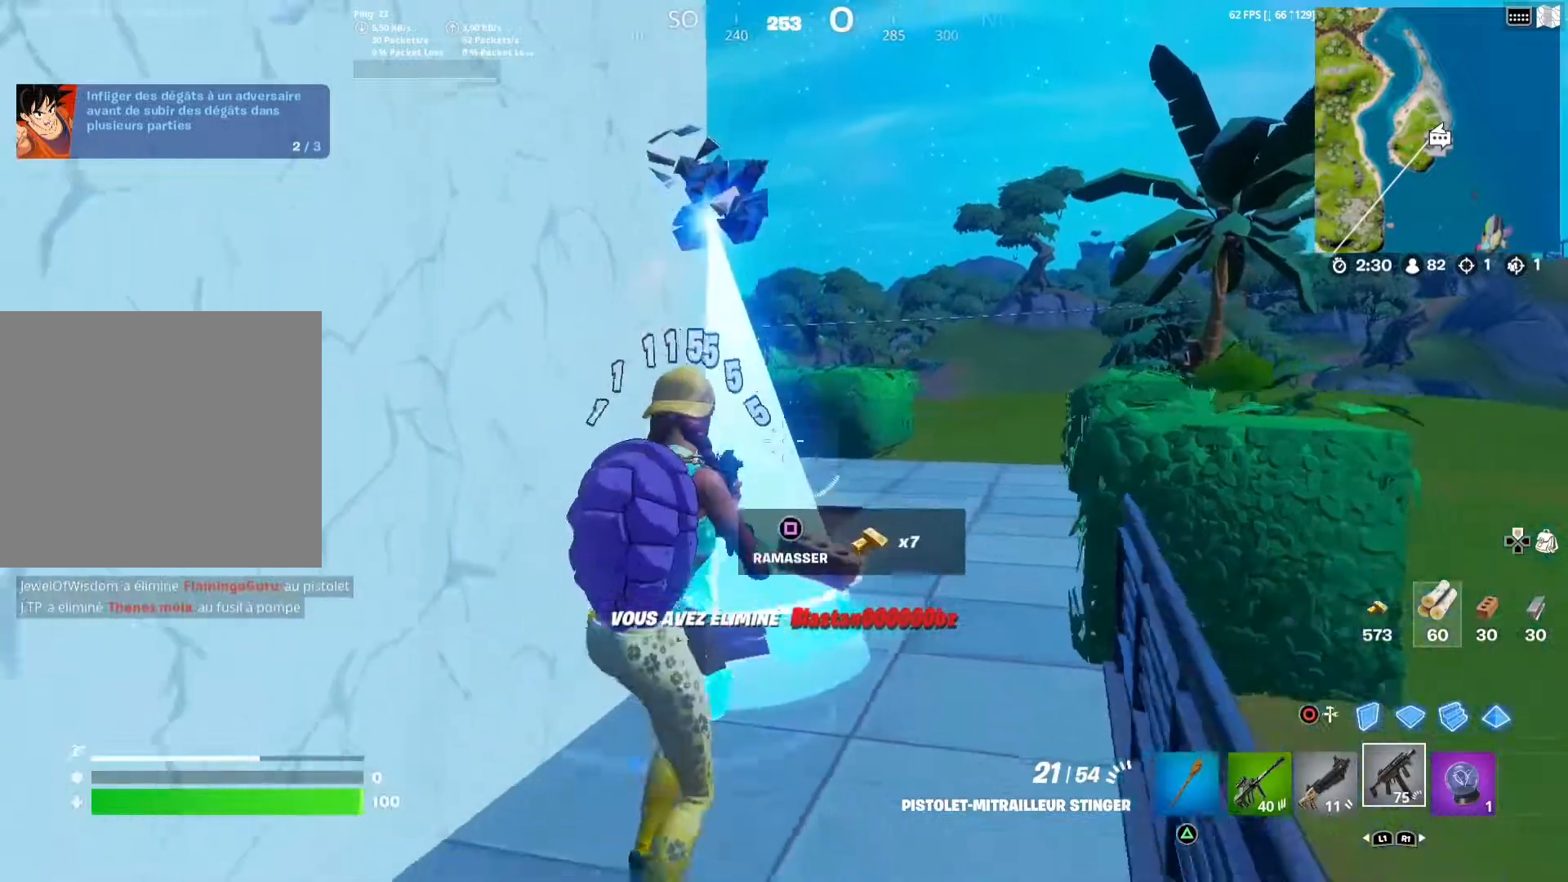
{"buttons": [], "left_stick": "right", "right_stick": "center", "events": [[17, "left_stick", "left"], [67, "left_stick", "up-left"], [150, "right_stick", "center"], [183, "left_stick", "up"], [500, "left_stick", "right"]]}
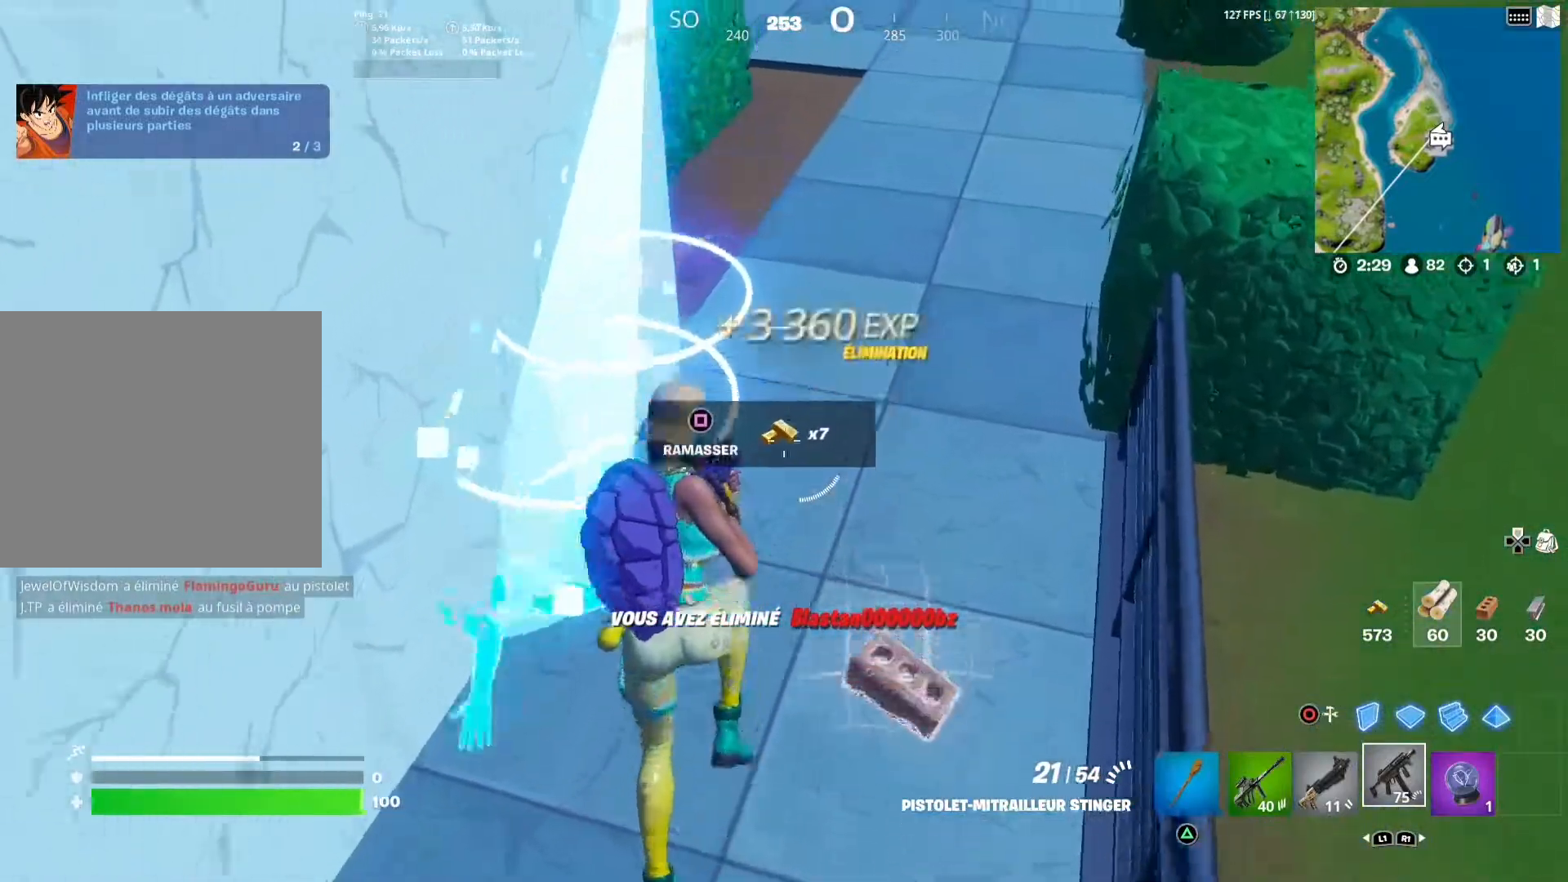
{"buttons": [], "left_stick": "down-left", "right_stick": "center", "events": [[150, "left_stick", "down"], [383, "SQUARE", "down"], [433, "left_stick", "down-left"], [500, "SQUARE", "up"]]}
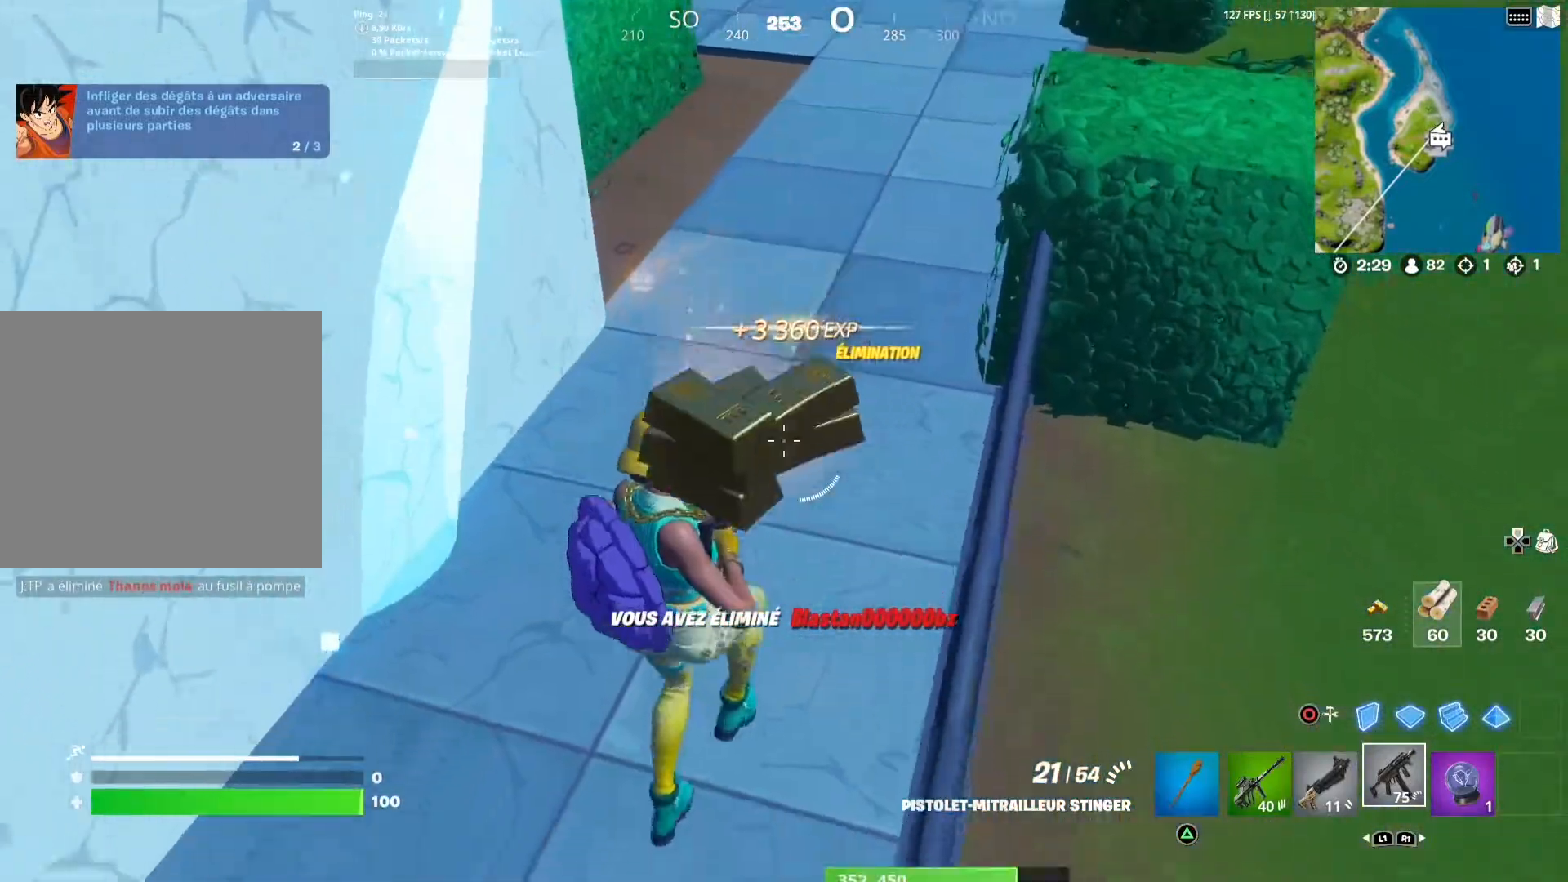
{"buttons": [], "left_stick": "right", "right_stick": "center", "events": [[133, "right_stick", "up-left"], [217, "left_stick", "down"], [333, "left_stick", "left"], [433, "right_stick", "center"], [450, "left_stick", "up"], [500, "left_stick", "right"]]}
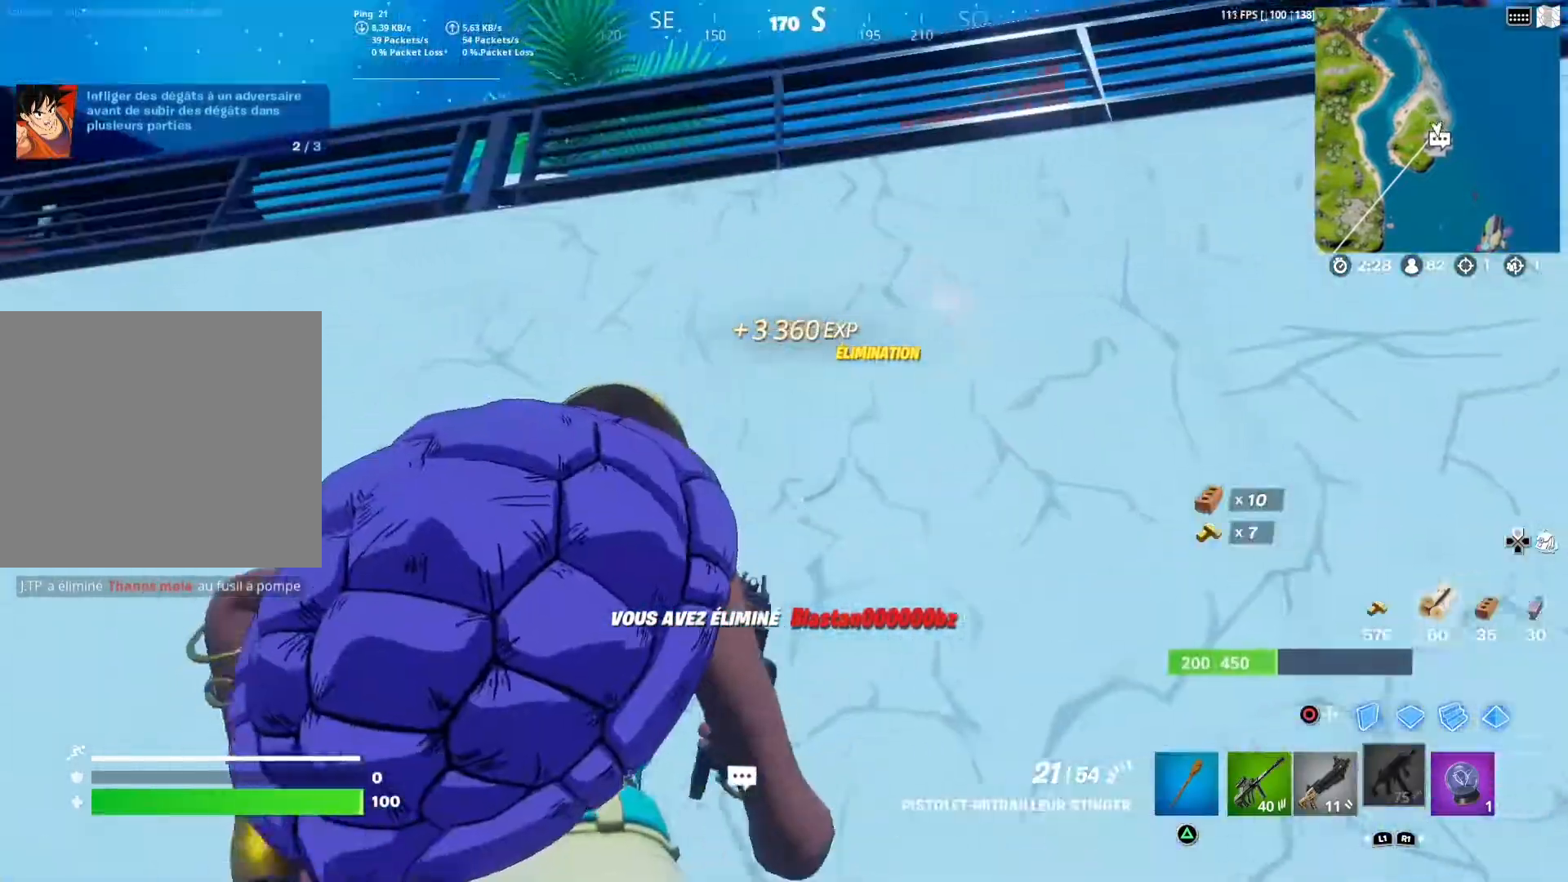
{"buttons": [], "left_stick": "right", "right_stick": "center", "events": [[67, "left_stick", "down-right"], [200, "right_stick", "down"], [217, "left_stick", "right"], [300, "right_stick", "down-right"], [417, "right_stick", "center"]]}
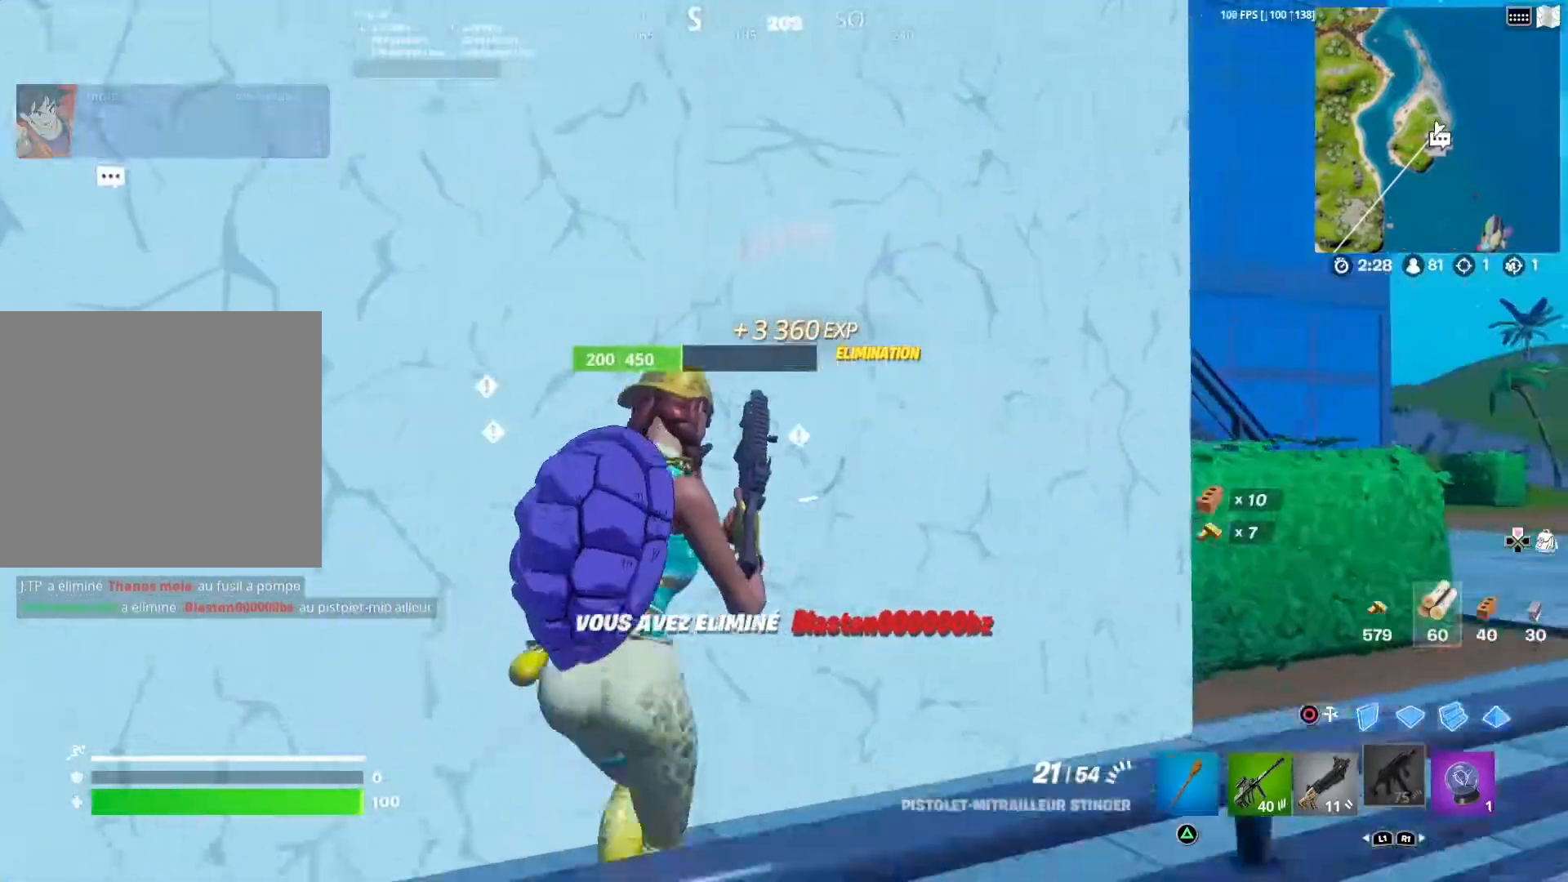
{"buttons": [], "left_stick": "up-right", "right_stick": "center", "events": [[317, "right_stick", "down-right"], [367, "left_stick", "up-right"], [467, "right_stick", "center"]]}
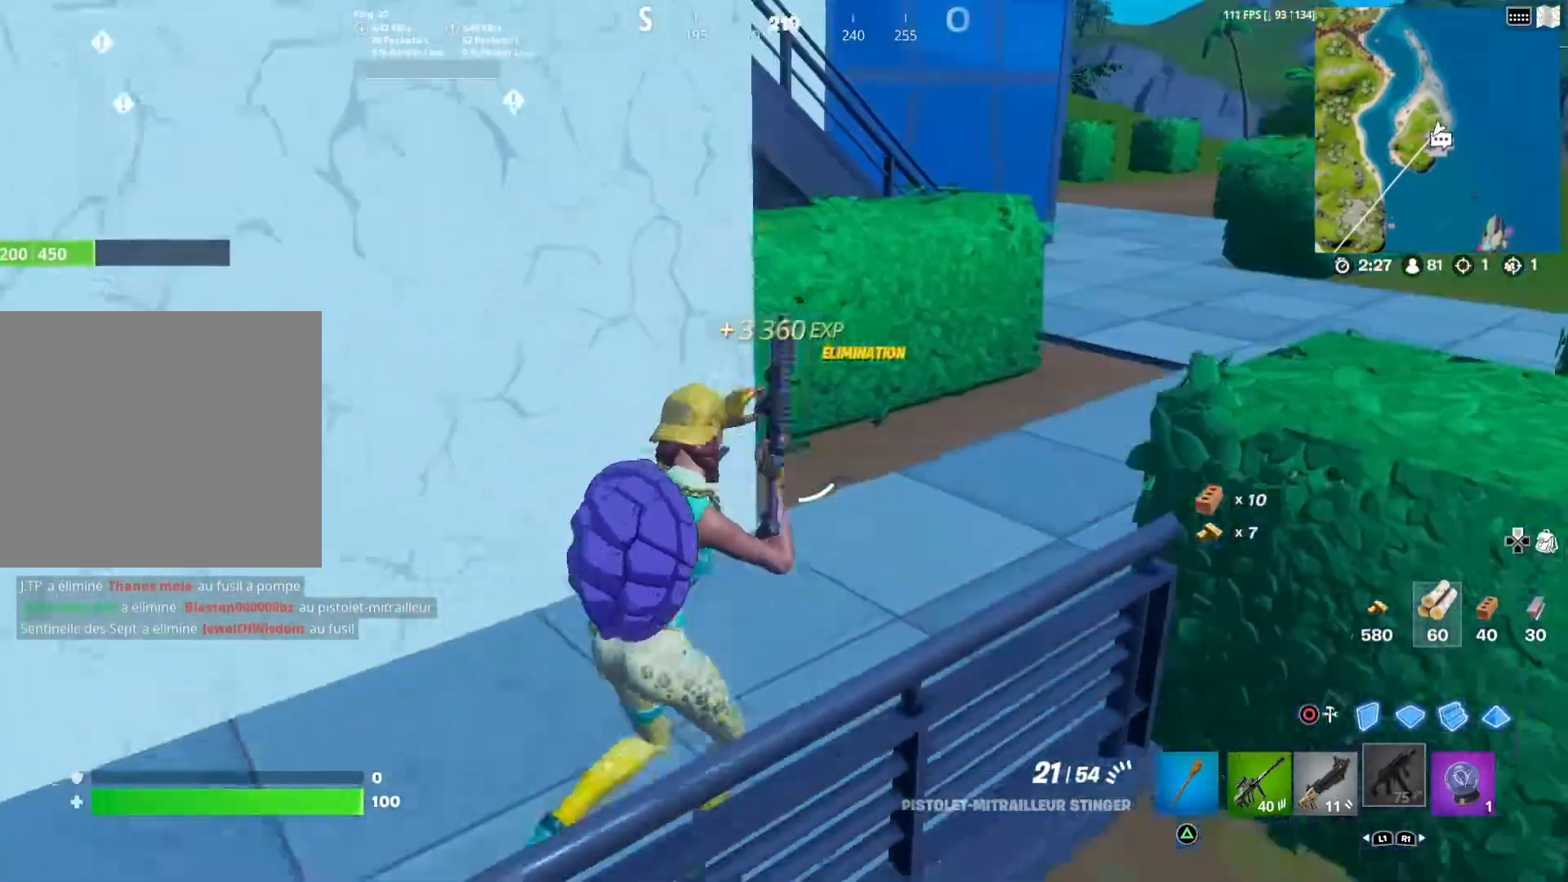
{"buttons": [], "left_stick": "up", "right_stick": "center", "events": [[83, "left_stick", "up"], [117, "right_stick", "right"], [283, "left_stick", "up-left"], [350, "right_stick", "center"], [383, "left_stick", "center"], [450, "left_stick", "up"]]}
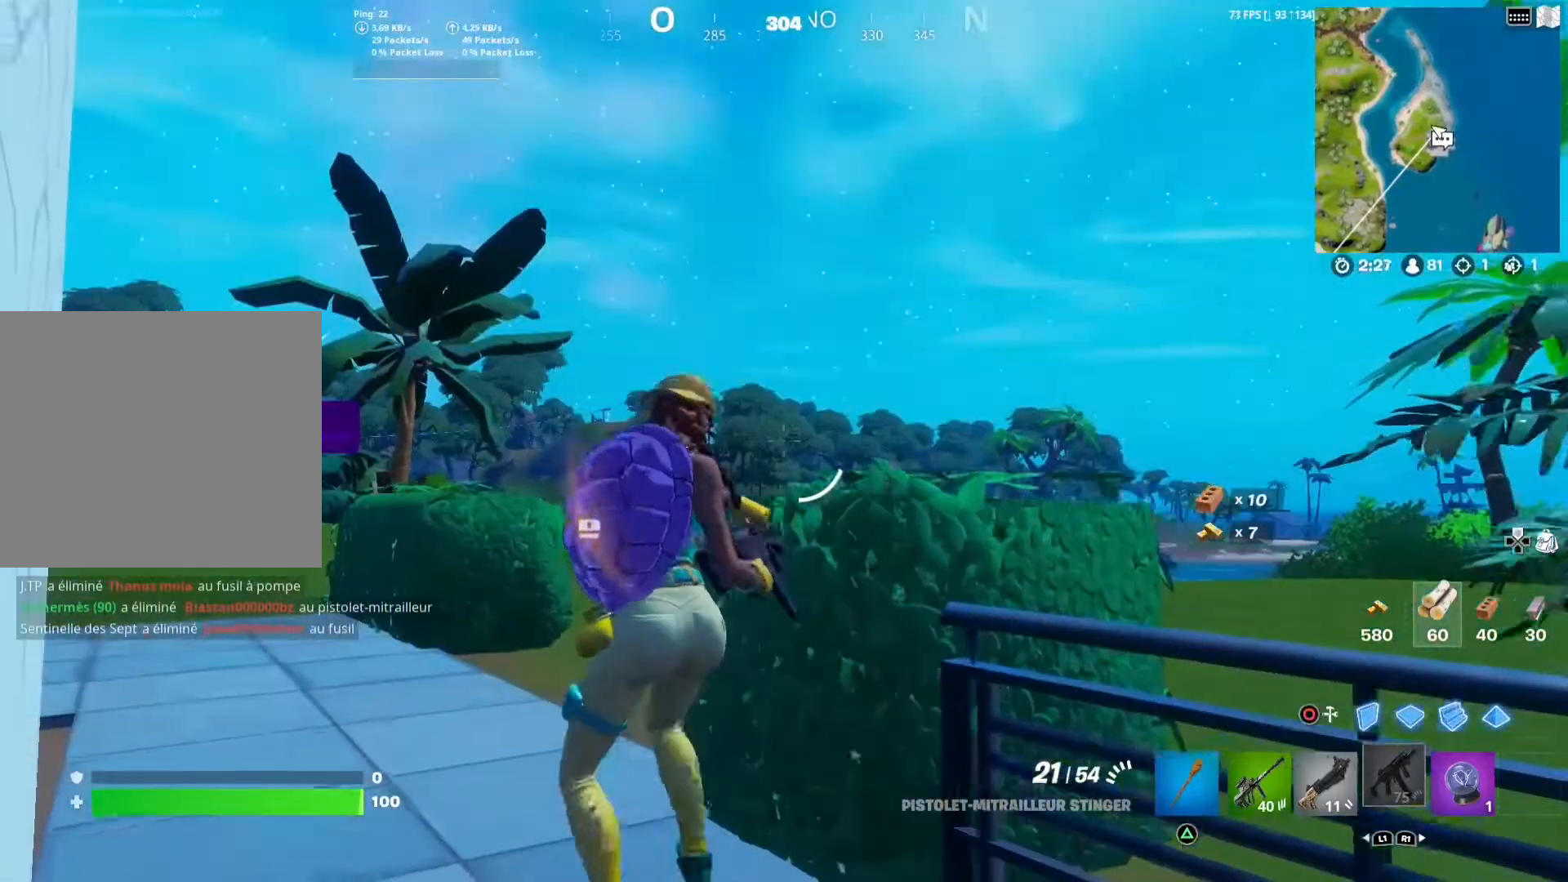
{"buttons": [], "left_stick": "up-left", "right_stick": "center", "events": [[33, "left_stick", "up-left"], [300, "right_stick", "down-right"], [500, "right_stick", "center"]]}
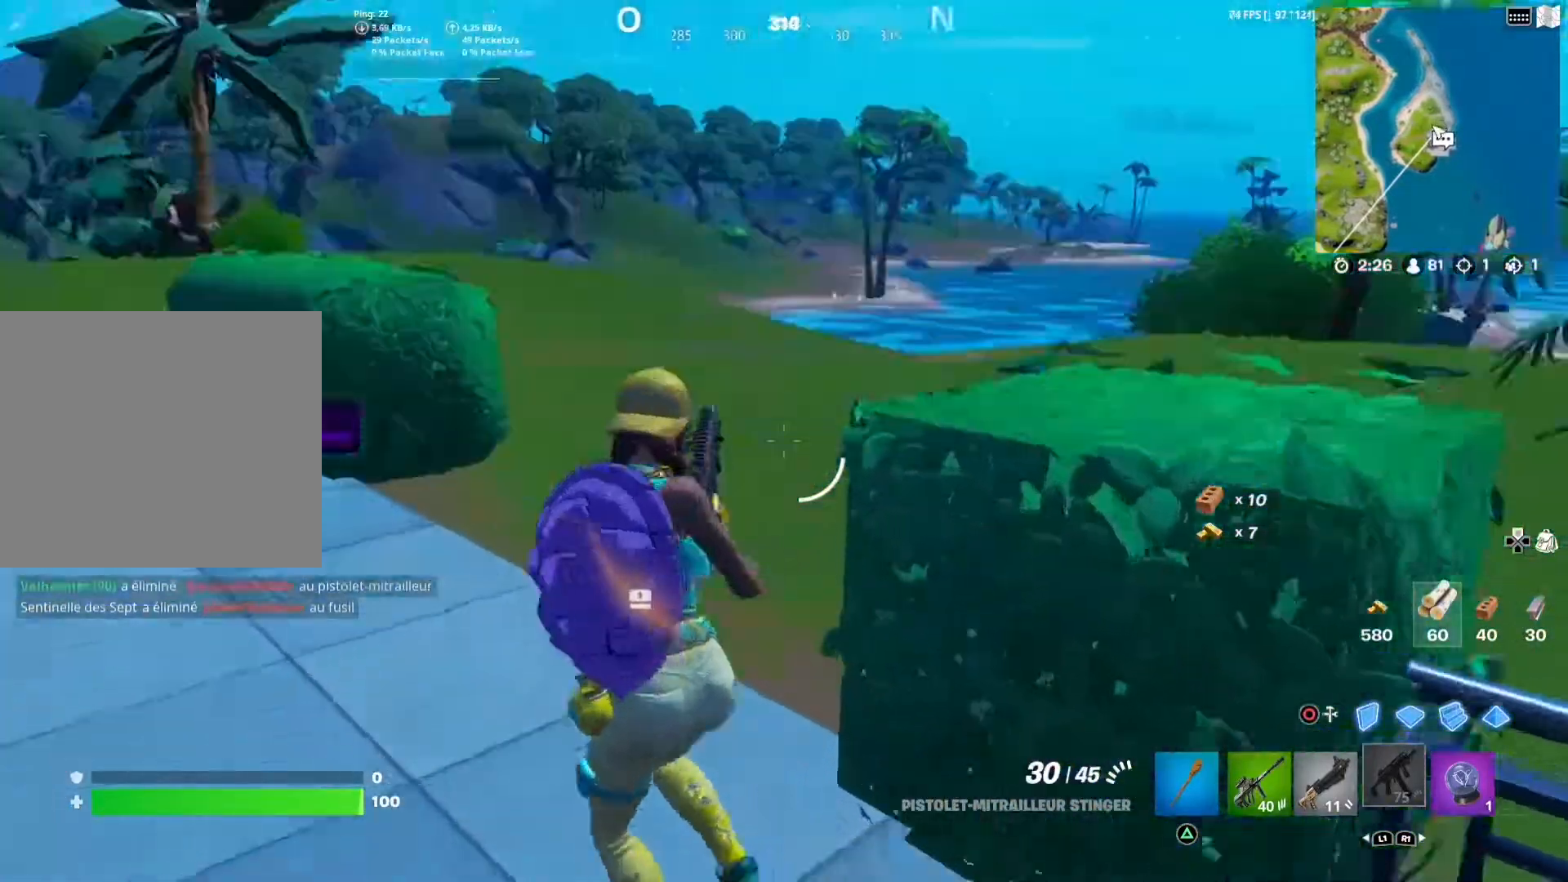
{"buttons": [], "left_stick": "down-left", "right_stick": "center", "events": [[250, "L1", "down"], [250, "right_stick", "up-right"], [350, "L1", "up"], [383, "left_stick", "down-left"], [383, "right_stick", "center"]]}
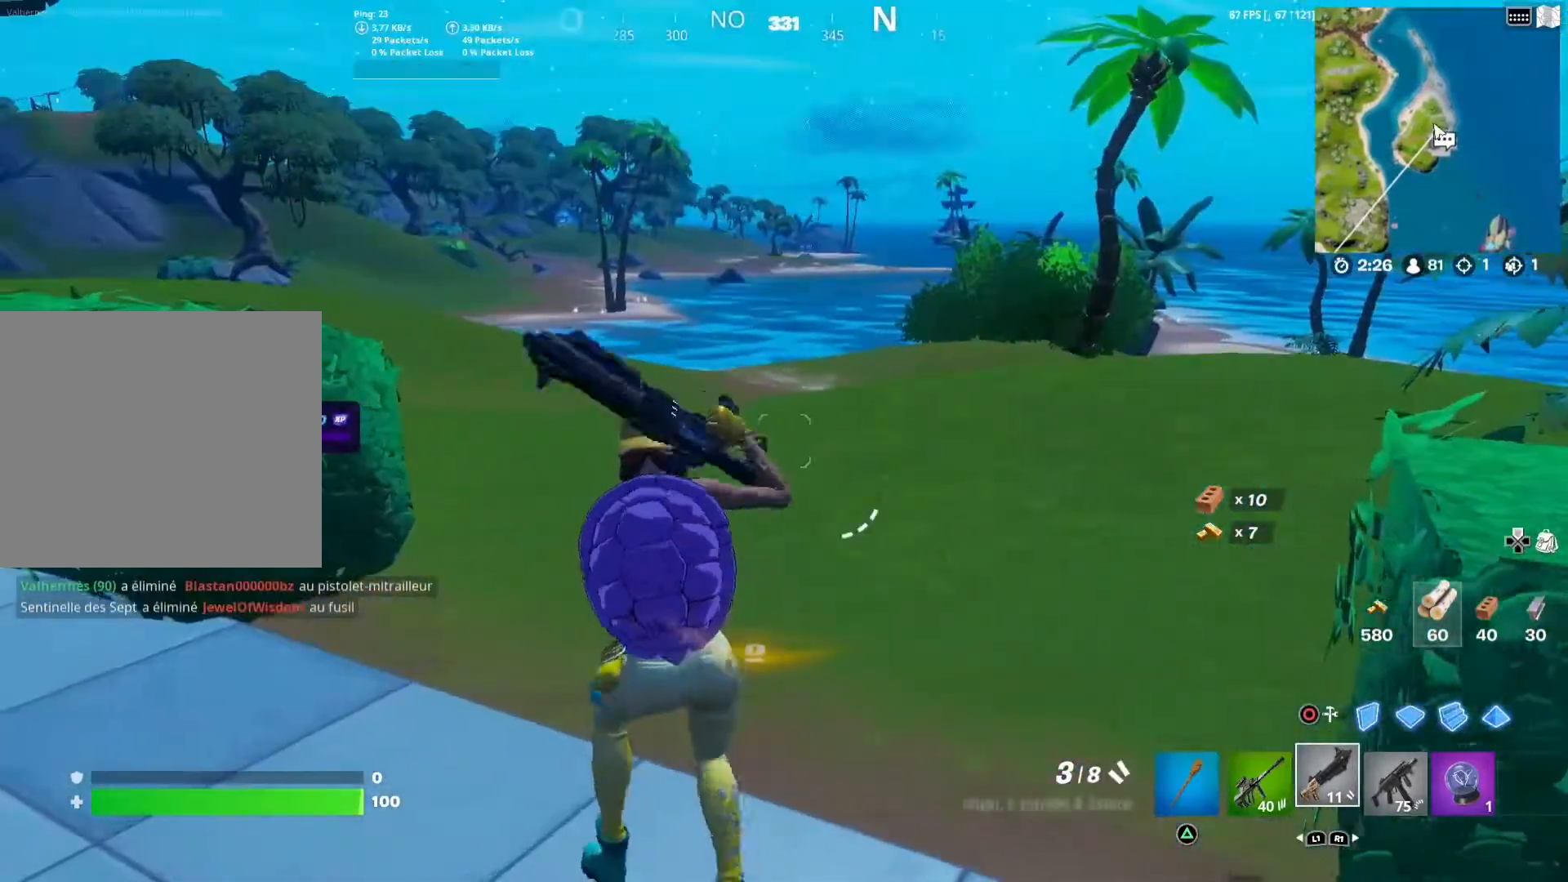
{"buttons": [], "left_stick": "down-right", "right_stick": "center", "events": [[17, "SQUARE", "down"], [33, "left_stick", "left"], [100, "SQUARE", "up"], [183, "SQUARE", "down"], [267, "SQUARE", "up"], [267, "left_stick", "up"], [333, "left_stick", "right"], [367, "SQUARE", "down"], [400, "left_stick", "down-right"], [433, "SQUARE", "up"]]}
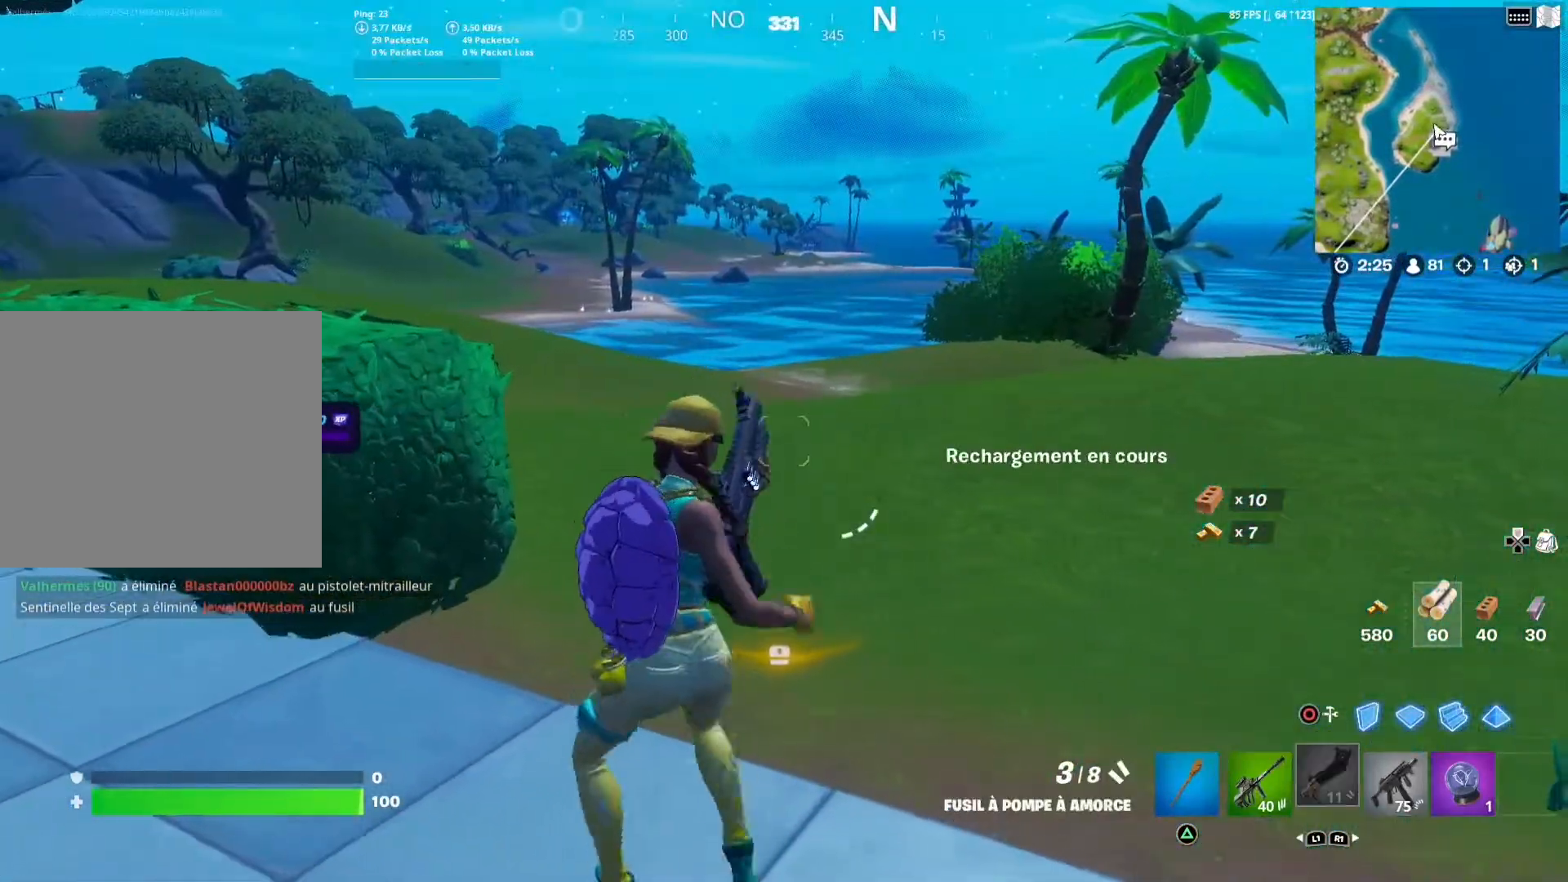
{"buttons": [], "left_stick": "up", "right_stick": "center", "events": [[83, "left_stick", "right"], [83, "right_stick", "right"], [383, "left_stick", "up-right"], [400, "right_stick", "center"], [483, "left_stick", "up"]]}
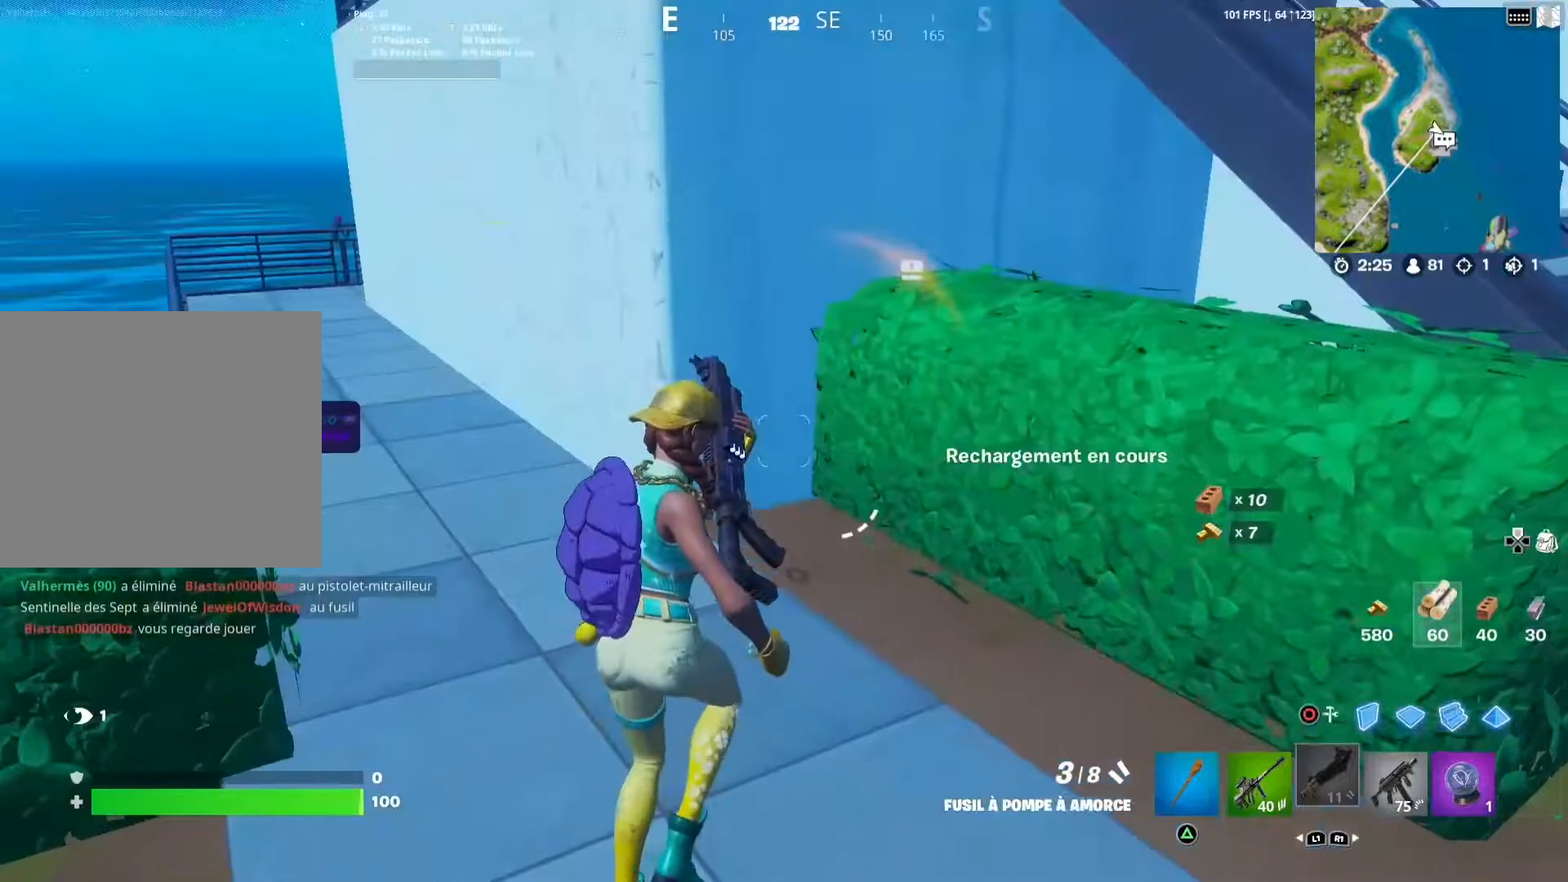
{"buttons": [], "left_stick": "up-left", "right_stick": "center", "events": [[217, "left_stick", "up-left"]]}
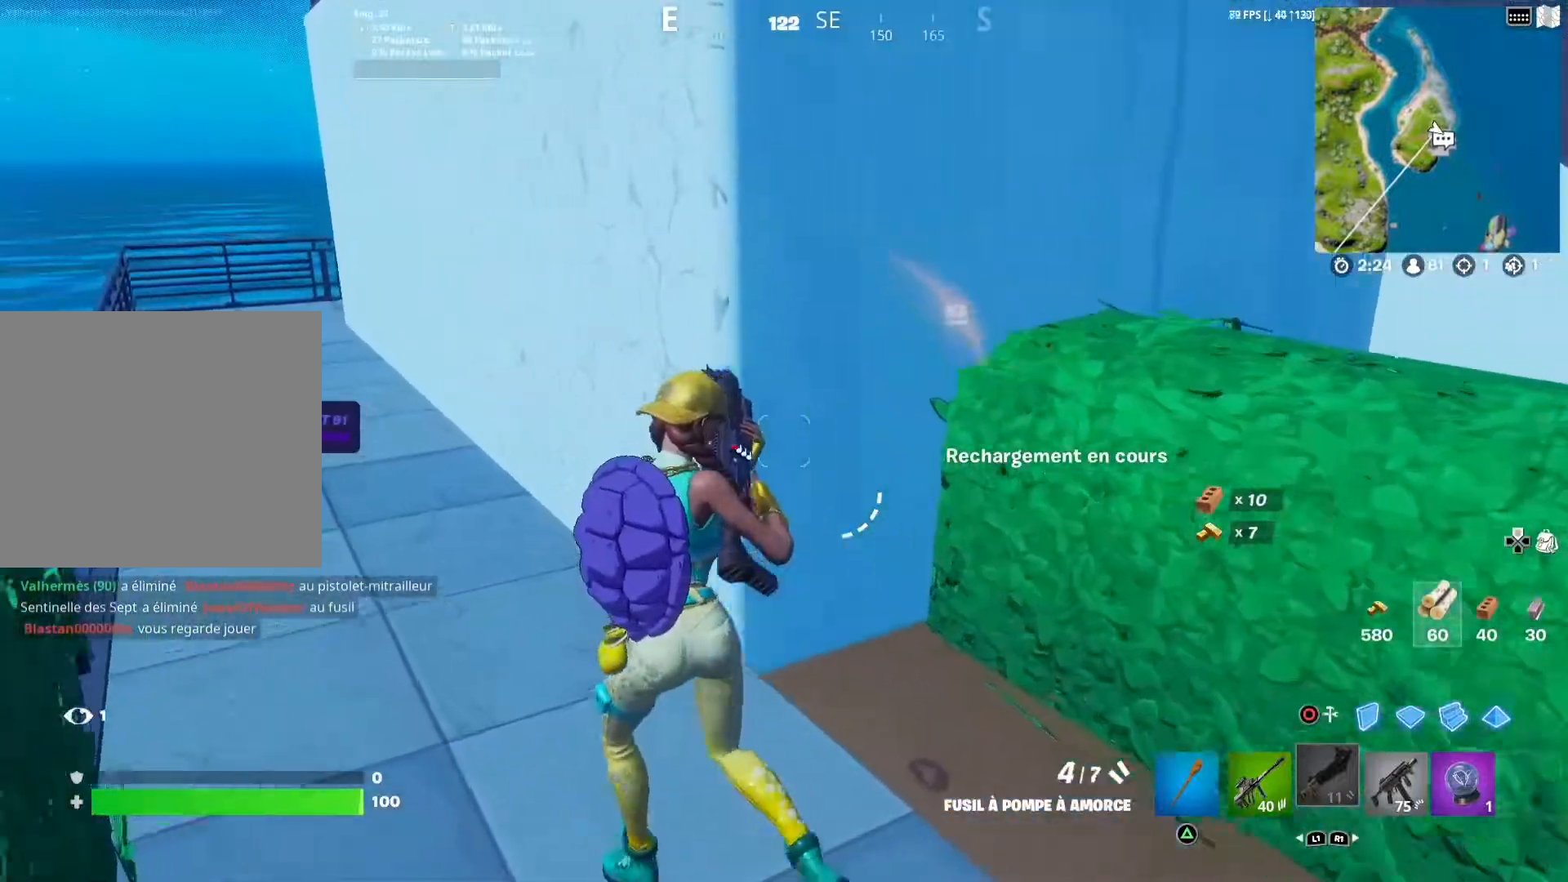
{"buttons": [], "left_stick": "up", "right_stick": "center", "events": [[367, "TRIANGLE", "down"], [433, "left_stick", "up"], [483, "TRIANGLE", "up"]]}
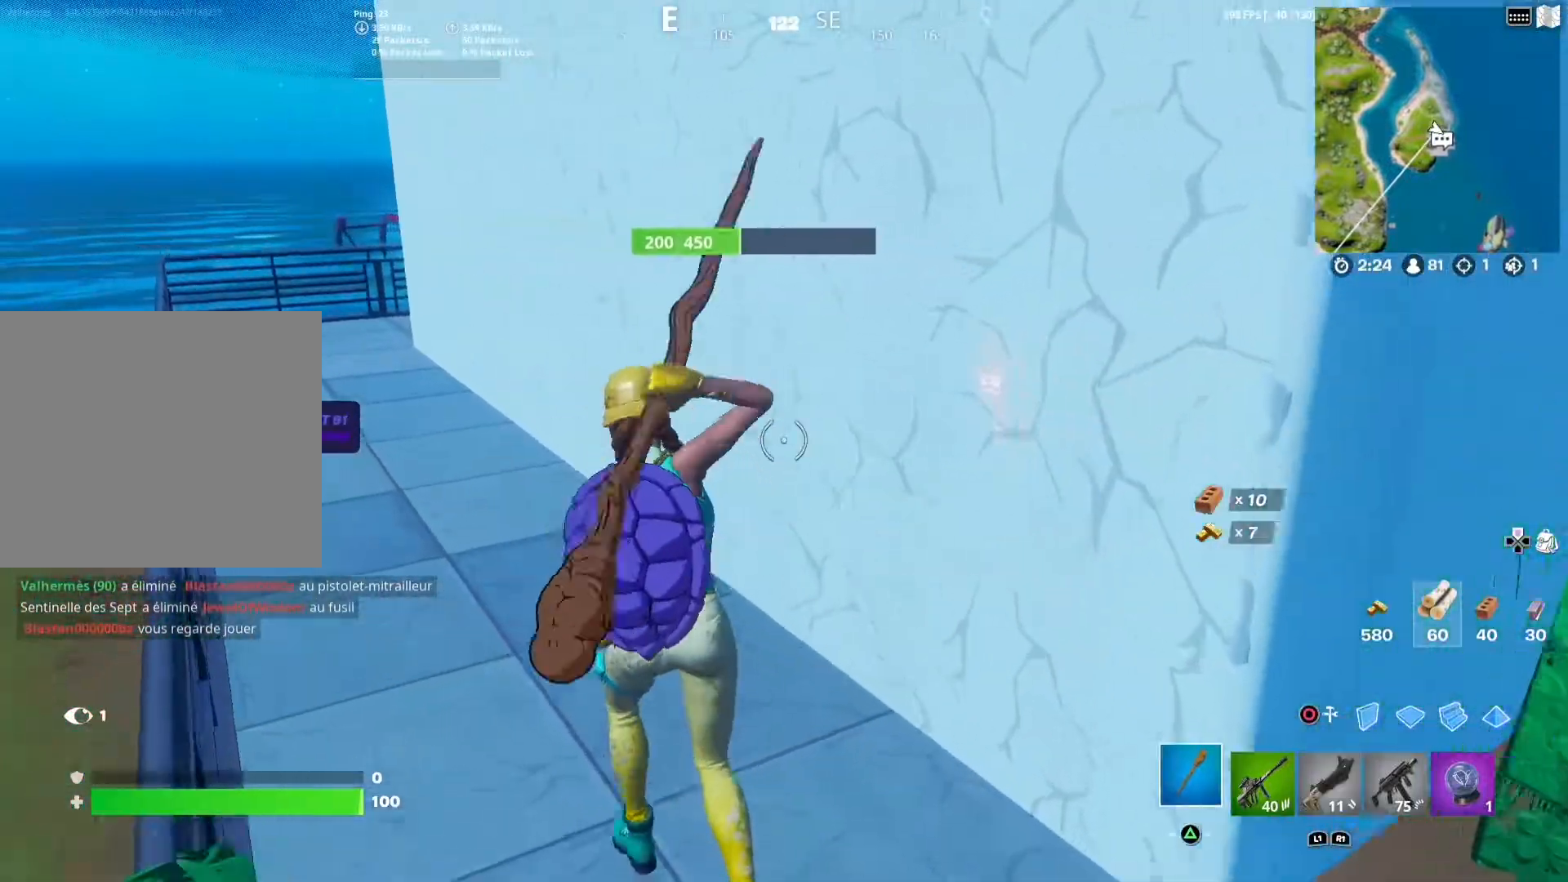
{"buttons": ["R2"], "left_stick": "up-left", "right_stick": "down-right", "events": [[83, "right_stick", "down-right"], [100, "left_stick", "right"], [200, "R2", "down"], [217, "left_stick", "down"], [217, "right_stick", "up-right"], [267, "right_stick", "center"], [350, "left_stick", "left"], [467, "right_stick", "down-right"], [500, "left_stick", "up-left"]]}
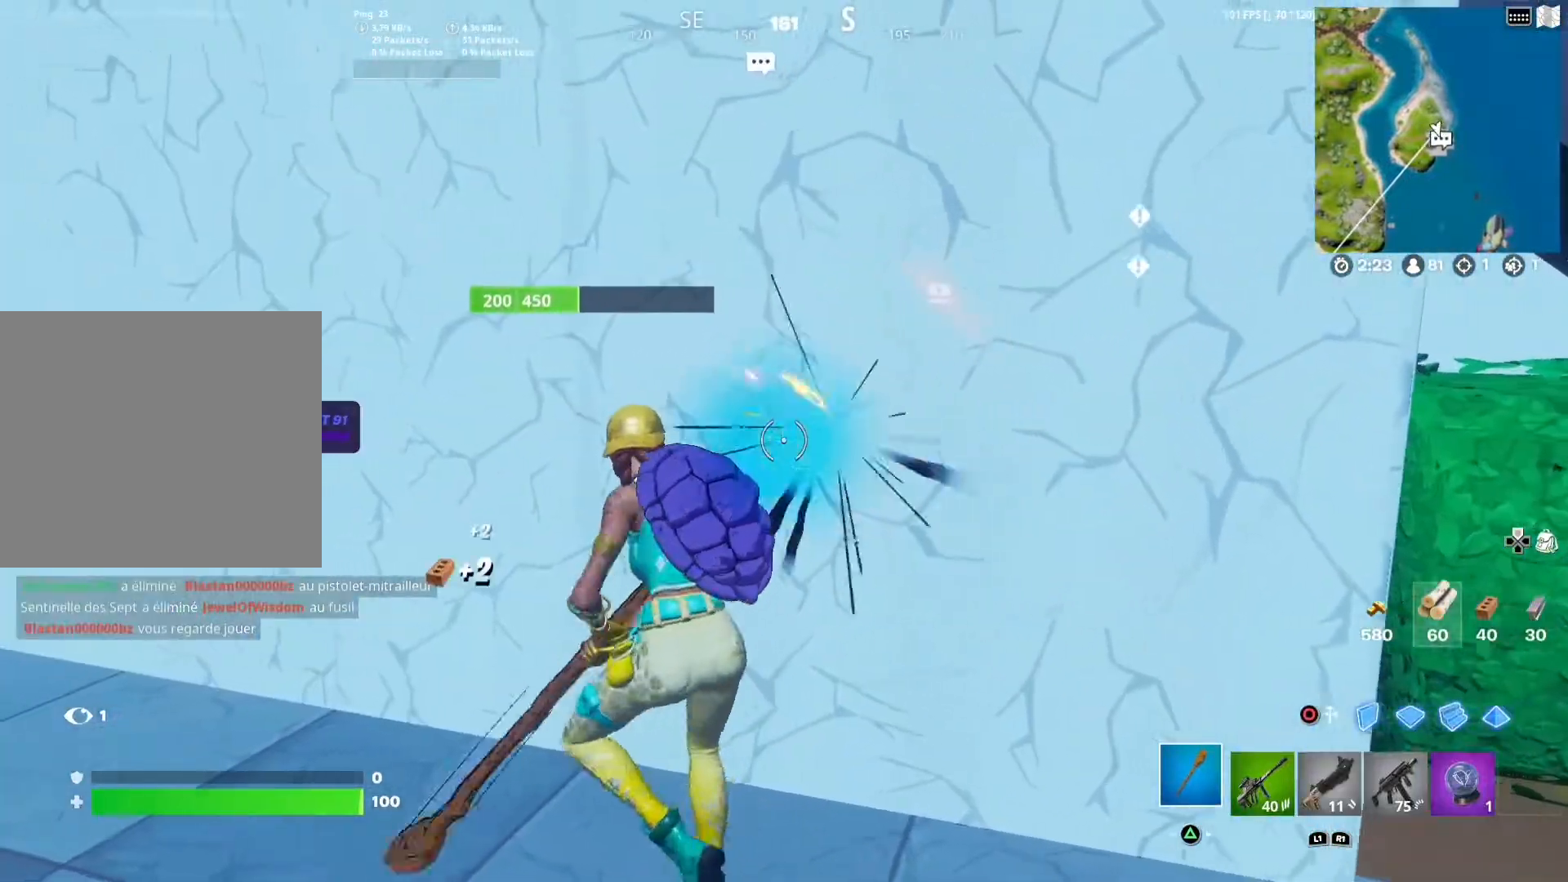
{"buttons": ["R2", "R3"], "left_stick": "left", "right_stick": "center", "events": [[33, "R3", "down"], [33, "left_stick", "up"], [150, "R3", "up"], [150, "right_stick", "center"], [183, "left_stick", "right"], [217, "R3", "down"], [367, "R3", "up"], [367, "left_stick", "left"], [500, "R3", "down"]]}
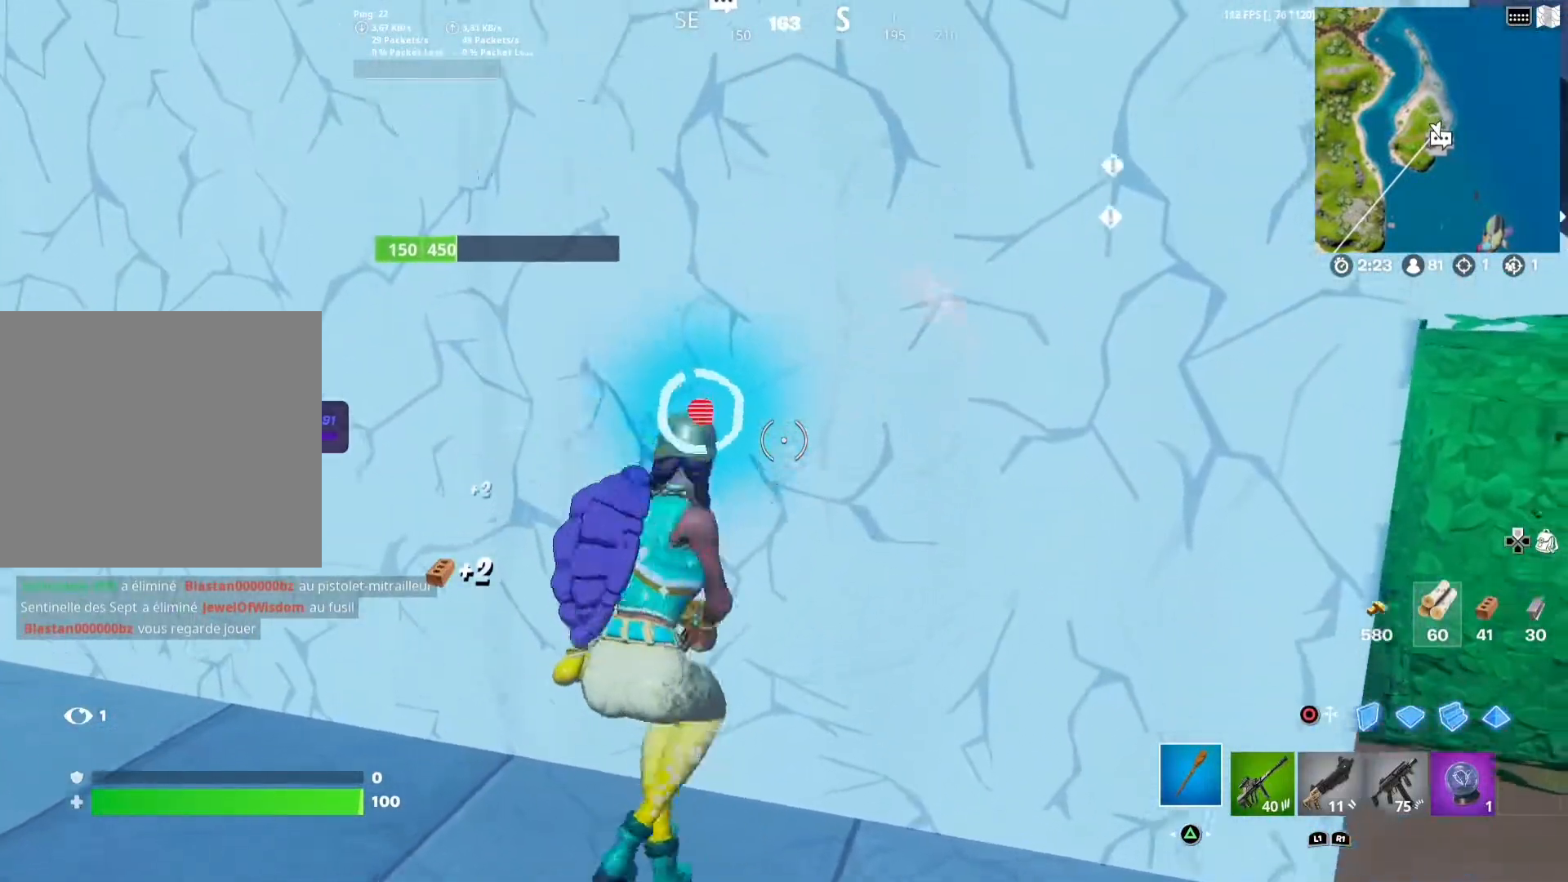
{"buttons": ["R2"], "left_stick": "down", "right_stick": "center", "events": [[117, "R3", "up"], [200, "left_stick", "down"], [333, "right_stick", "up-right"], [433, "right_stick", "center"]]}
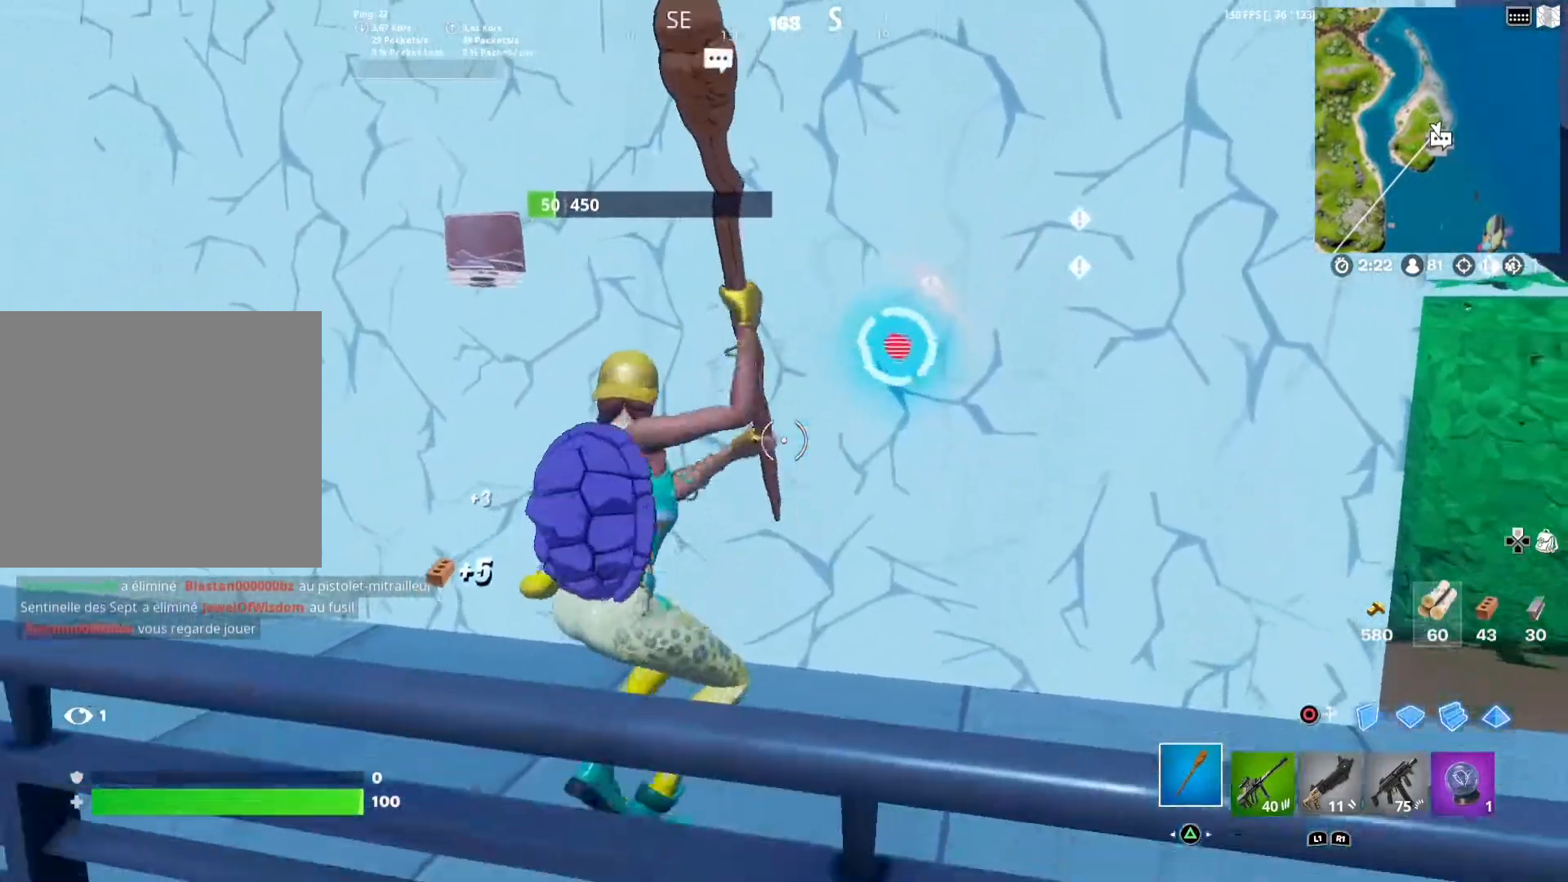
{"buttons": ["R2"], "left_stick": "up-left", "right_stick": "center", "events": [[33, "left_stick", "right"], [67, "R3", "down"], [117, "right_stick", "down-right"], [200, "R3", "up"], [200, "right_stick", "center"], [300, "left_stick", "up-left"]]}
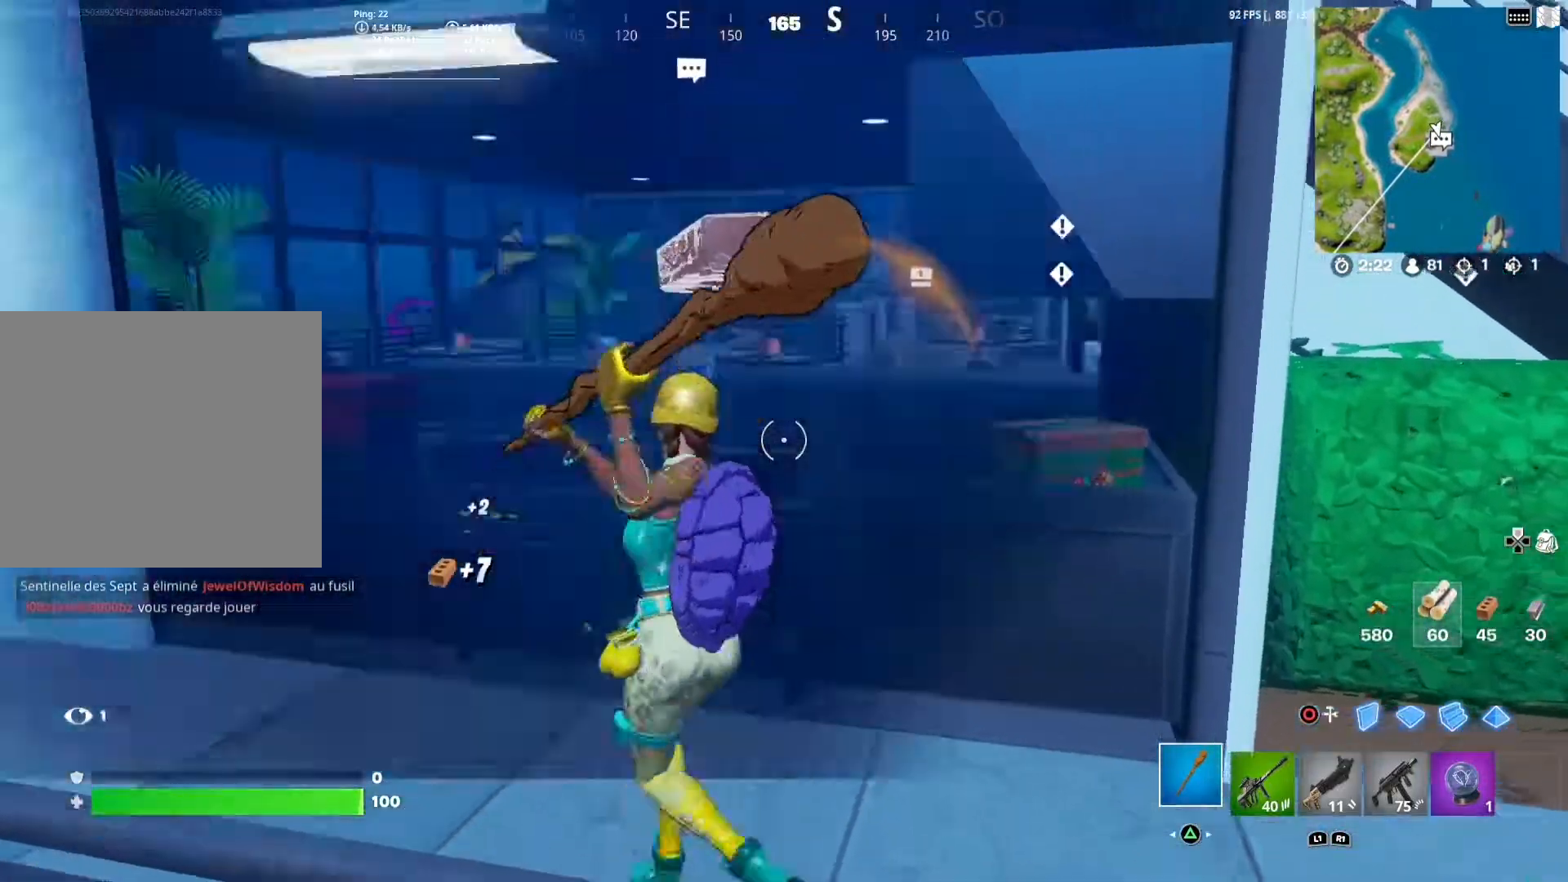
{"buttons": ["R2", "R3"], "left_stick": "down", "right_stick": "center", "events": [[33, "R2", "up"], [117, "R2", "down"], [167, "right_stick", "down"], [317, "right_stick", "center"], [350, "left_stick", "down-left"], [467, "left_stick", "down"], [500, "R3", "down"]]}
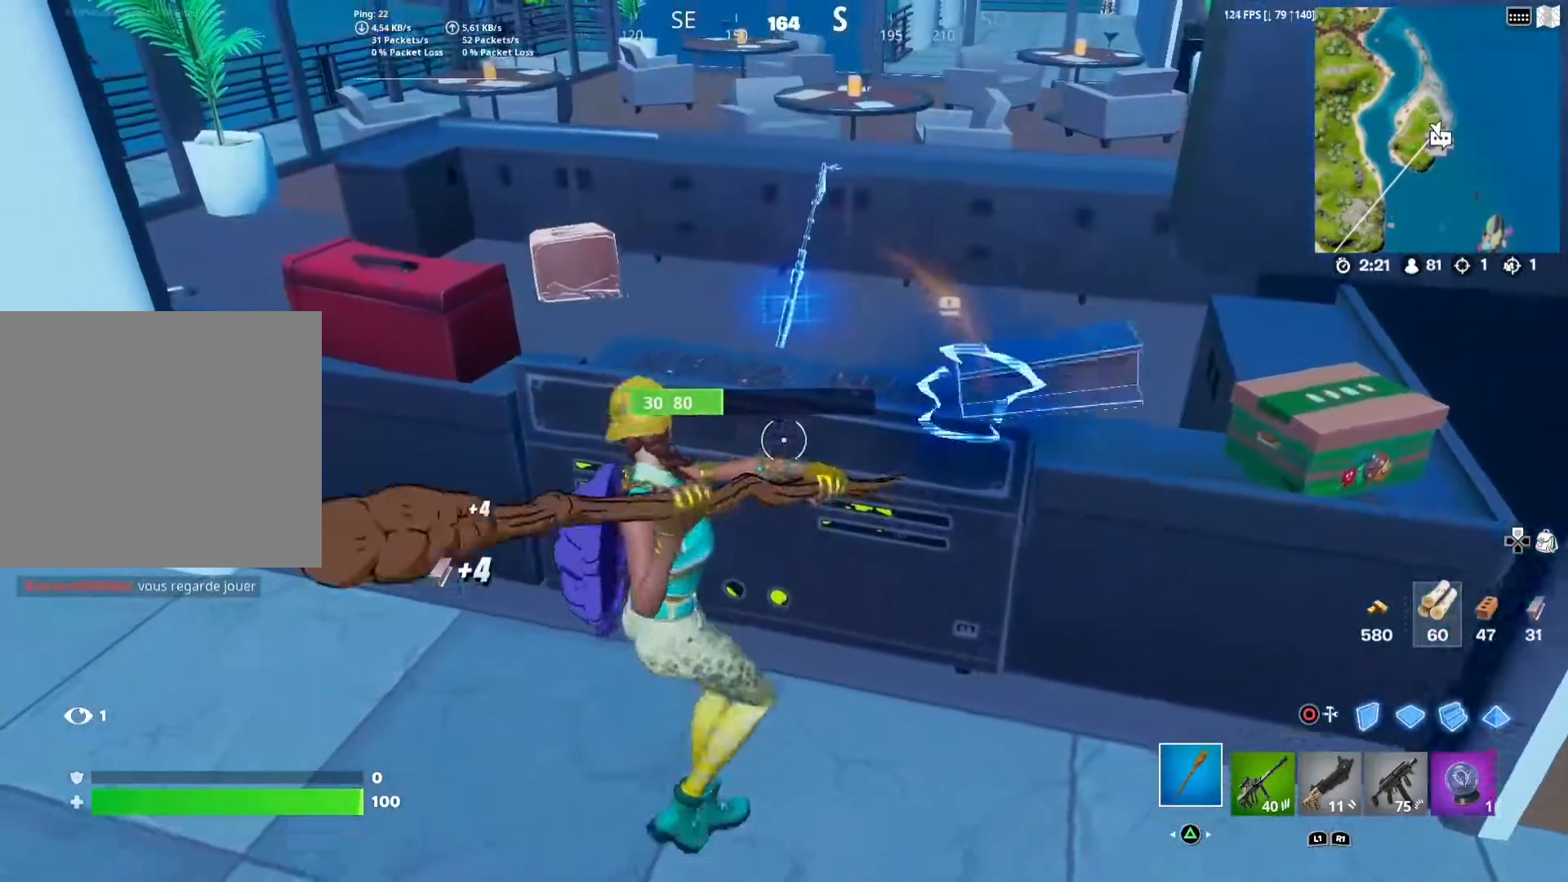
{"buttons": ["R2", "R3"], "left_stick": "up", "right_stick": "center", "events": [[33, "left_stick", "down-right"], [100, "R3", "up"], [100, "left_stick", "up-right"], [217, "R3", "down"], [317, "R3", "up"], [400, "R3", "down"], [417, "left_stick", "up"]]}
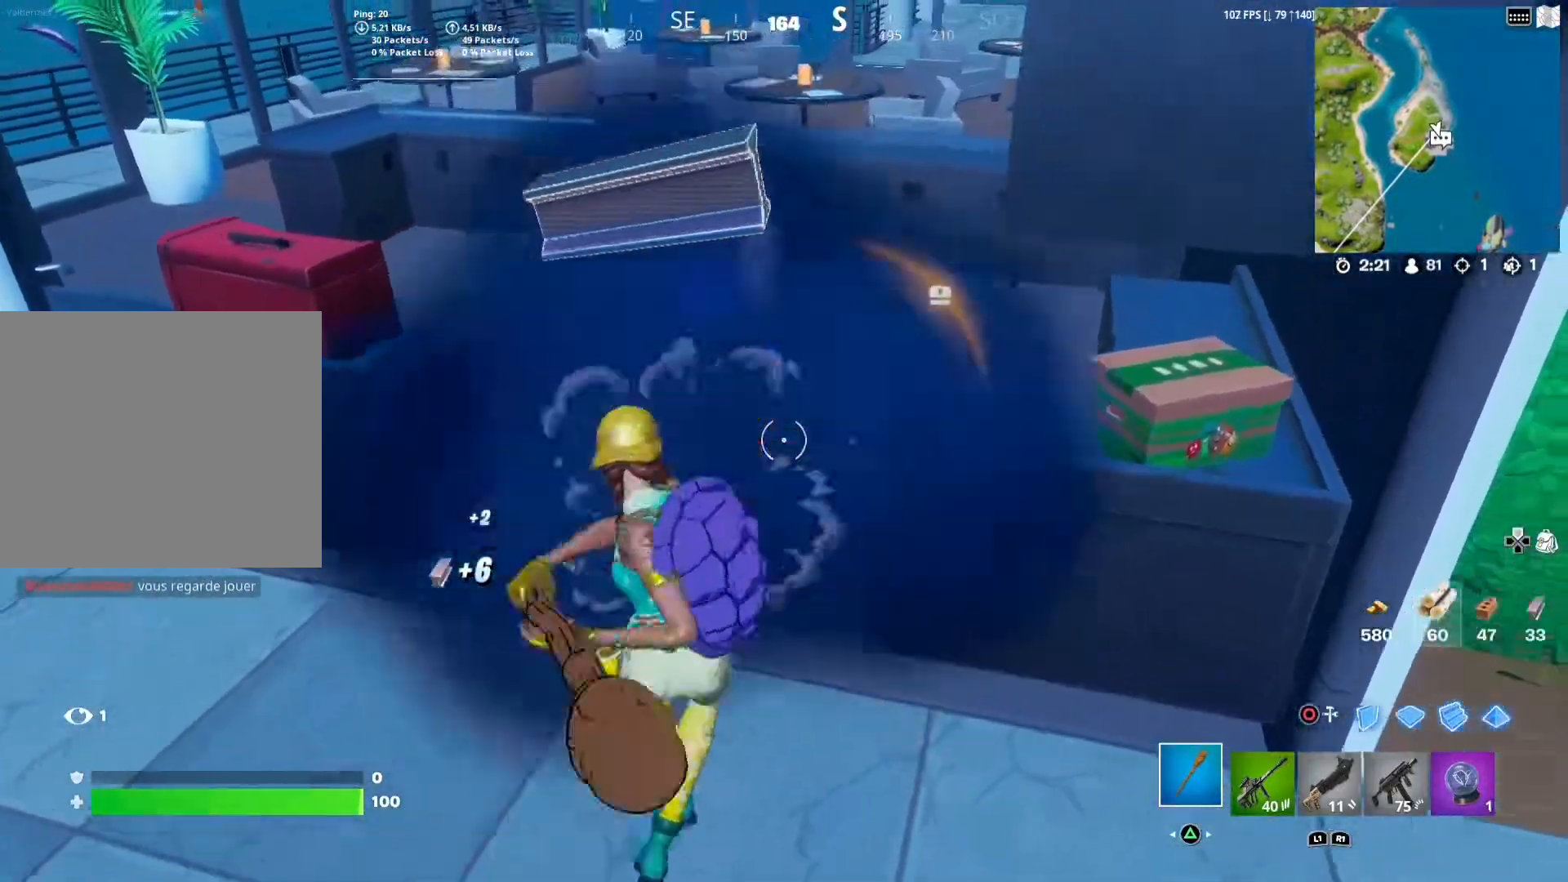
{"buttons": ["R2"], "left_stick": "up", "right_stick": "center", "events": [[17, "R3", "up"], [17, "left_stick", "center"], [100, "left_stick", "down-left"], [117, "R3", "down"], [183, "R3", "up"], [217, "right_stick", "down-right"], [283, "left_stick", "left"], [417, "left_stick", "up"], [417, "right_stick", "center"]]}
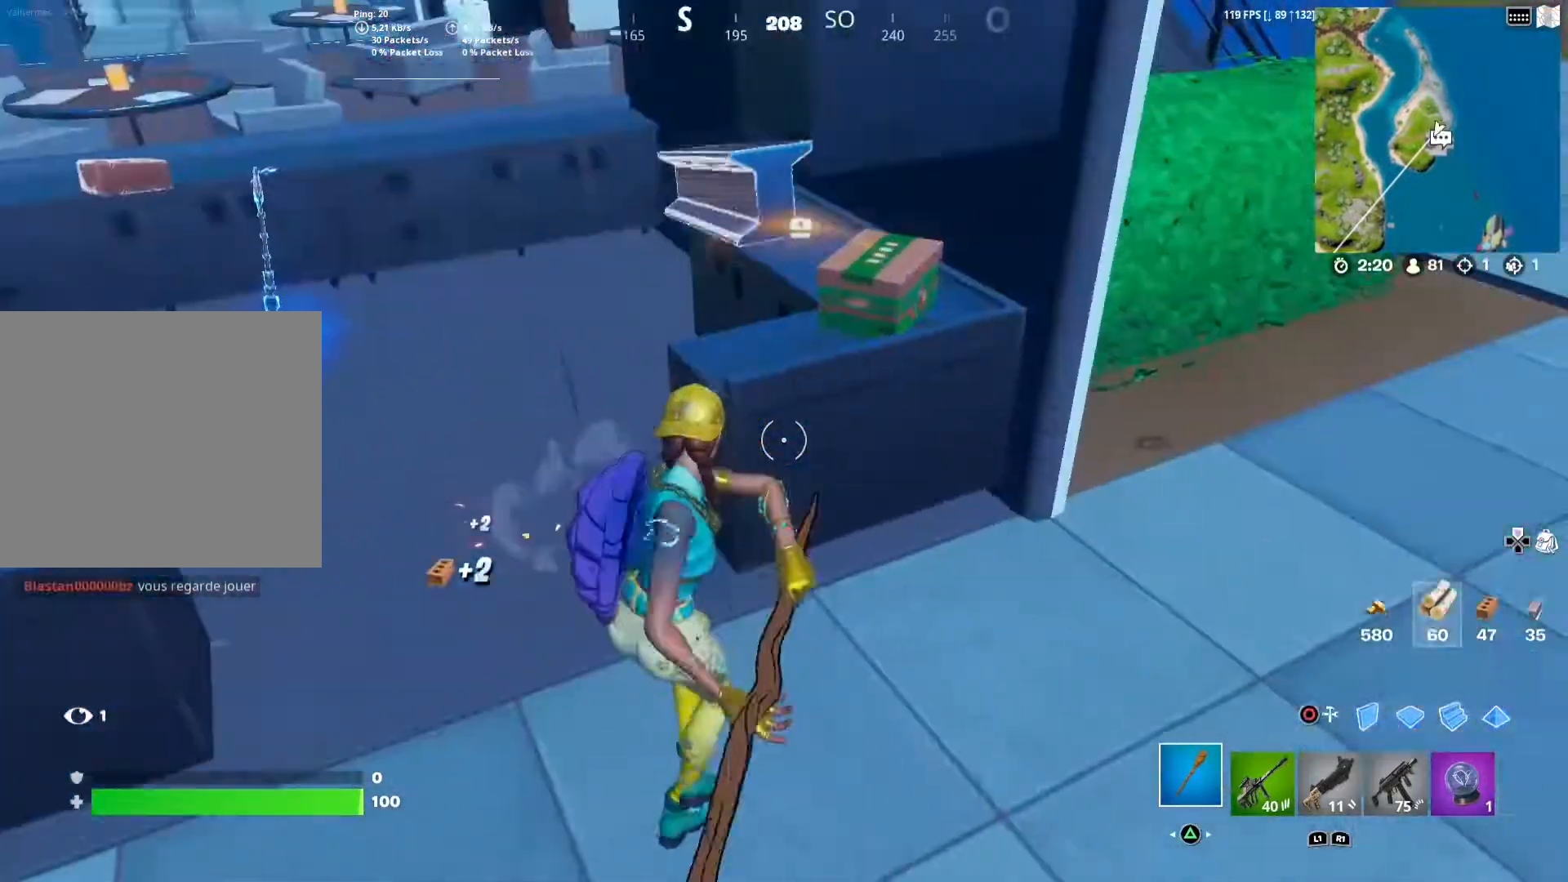
{"buttons": ["R2"], "left_stick": "left", "right_stick": "center", "events": [[117, "left_stick", "center"], [133, "R3", "down"], [167, "left_stick", "down-right"], [250, "R3", "up"], [333, "left_stick", "down-left"], [367, "R3", "down"], [383, "left_stick", "center"], [450, "R3", "up"], [500, "left_stick", "left"]]}
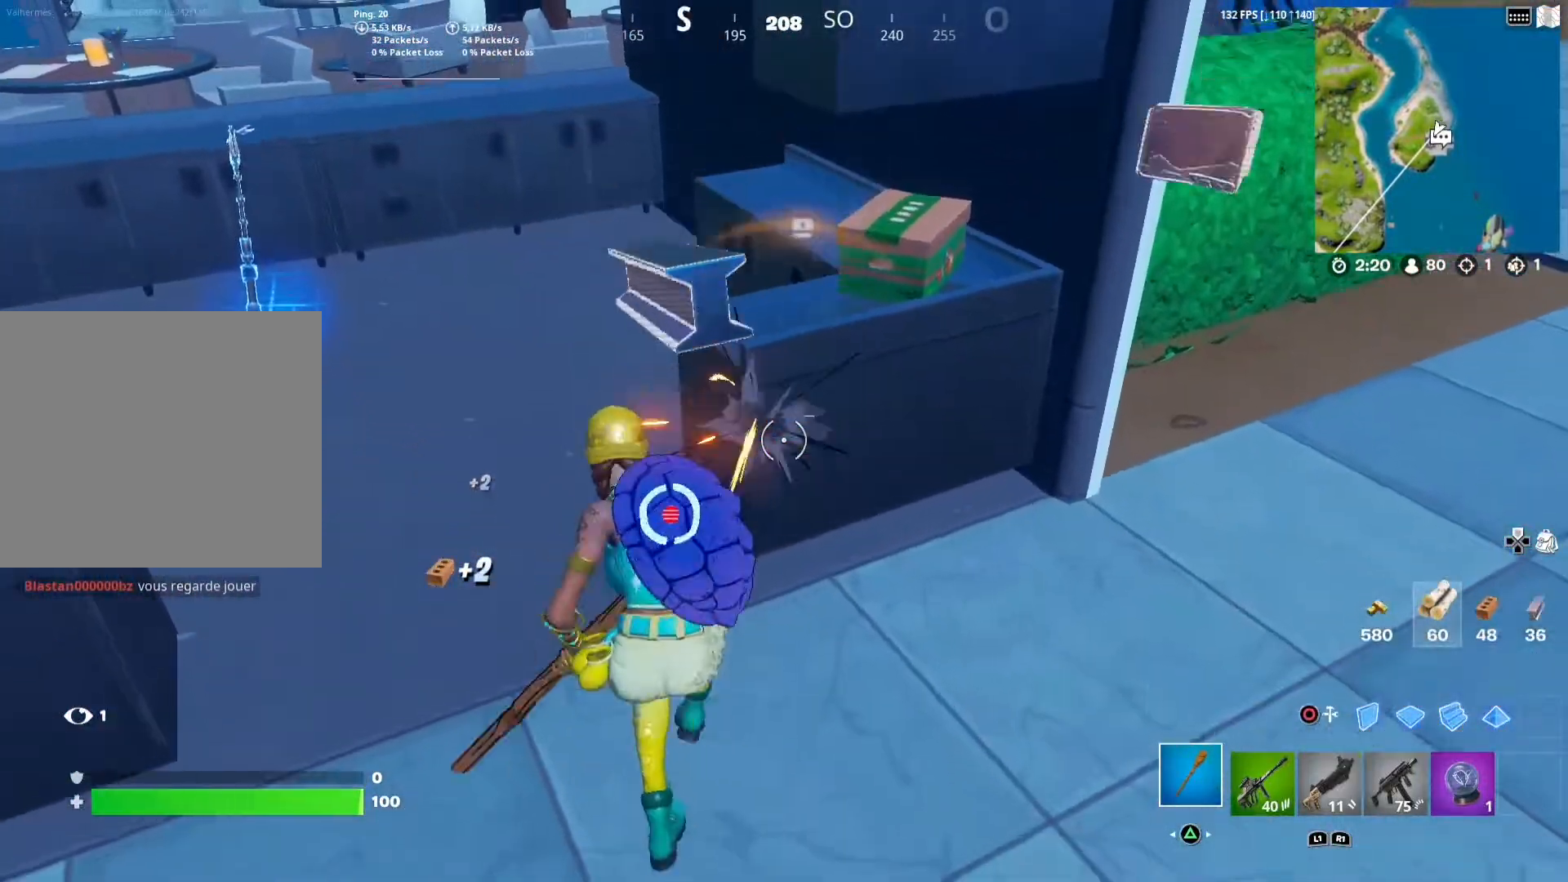
{"buttons": ["R2"], "left_stick": "up-left", "right_stick": "center", "events": [[50, "R3", "down"], [100, "left_stick", "down"], [150, "R3", "up"], [233, "left_stick", "right"], [367, "left_stick", "up"], [450, "left_stick", "up-left"]]}
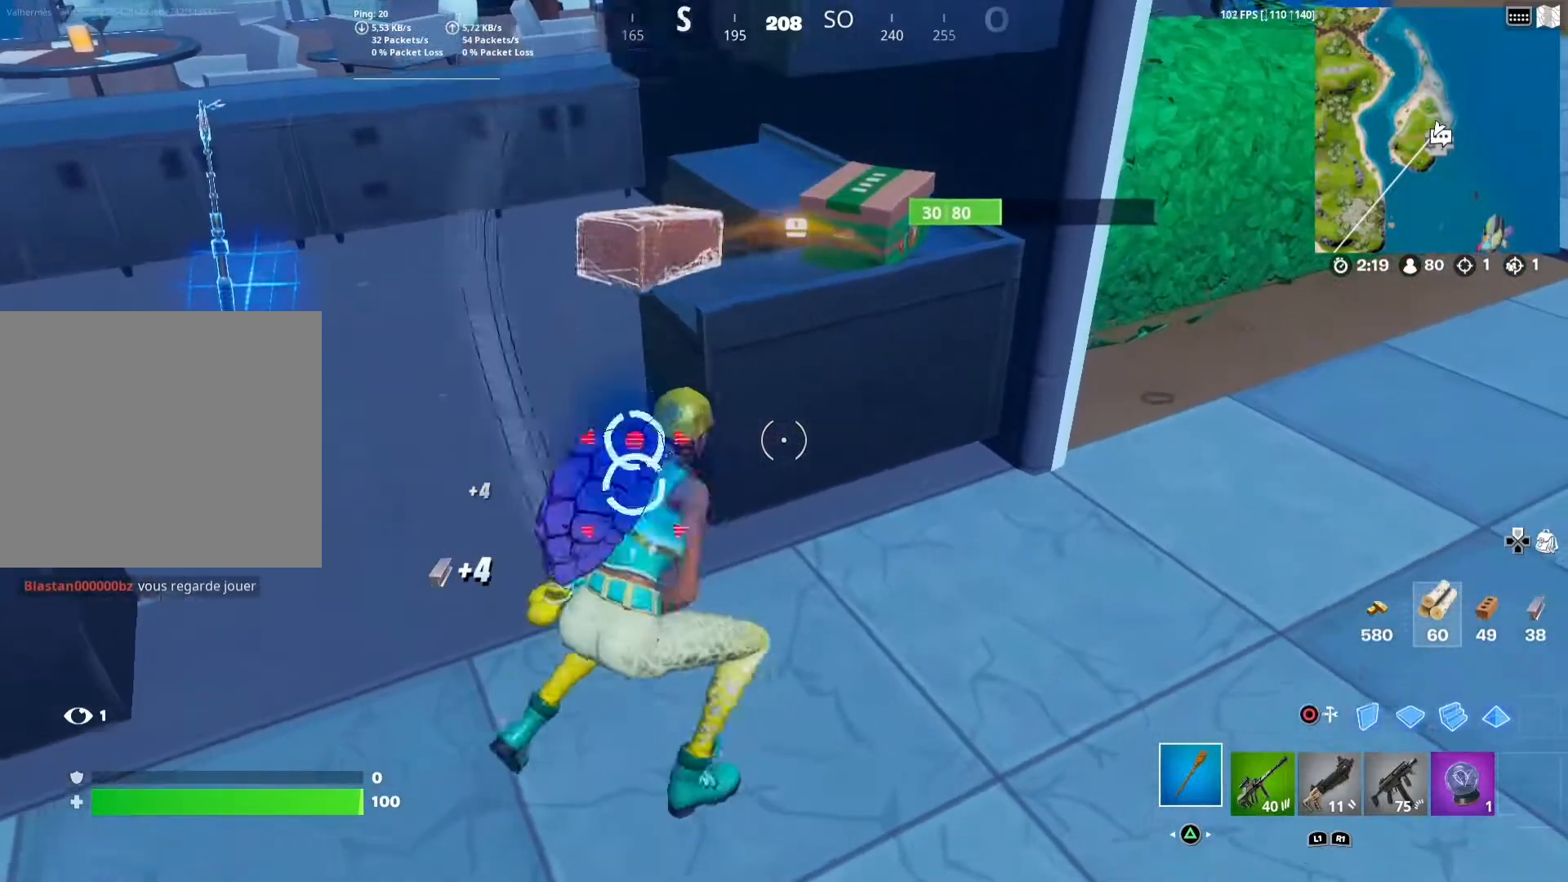
{"buttons": ["R2"], "left_stick": "down", "right_stick": "center", "events": [[67, "R3", "down"], [117, "left_stick", "center"], [167, "left_stick", "right"], [200, "R3", "up"], [333, "R3", "down"], [433, "R3", "up"], [433, "left_stick", "down"]]}
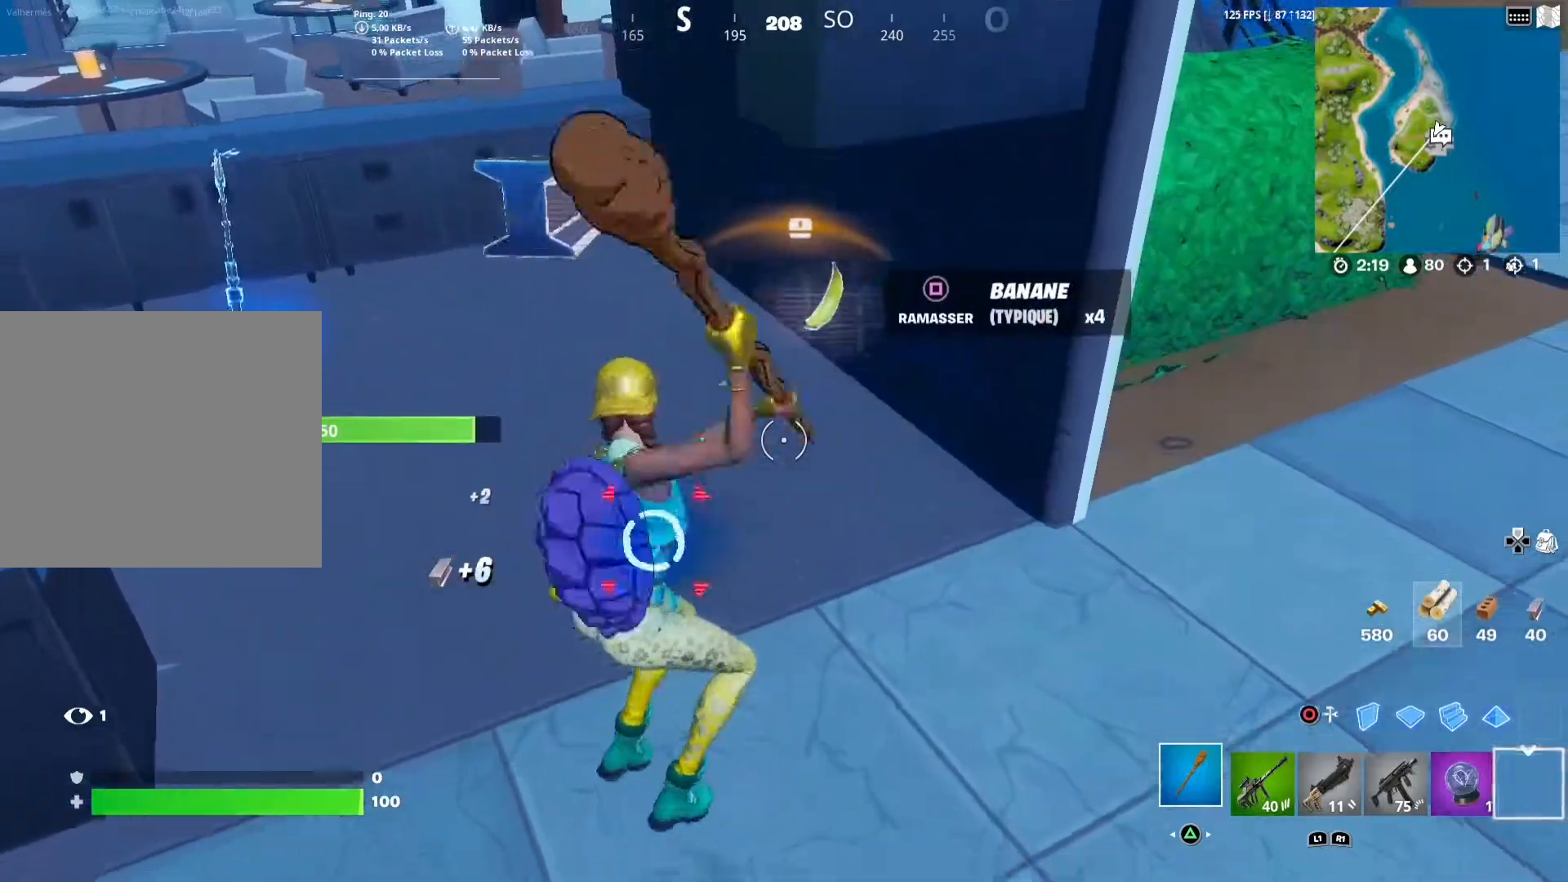
{"buttons": ["R2"], "left_stick": "up", "right_stick": "center", "events": [[67, "R2", "up"], [167, "left_stick", "down-left"], [200, "right_stick", "left"], [400, "right_stick", "center"], [433, "R2", "down"], [483, "left_stick", "up"]]}
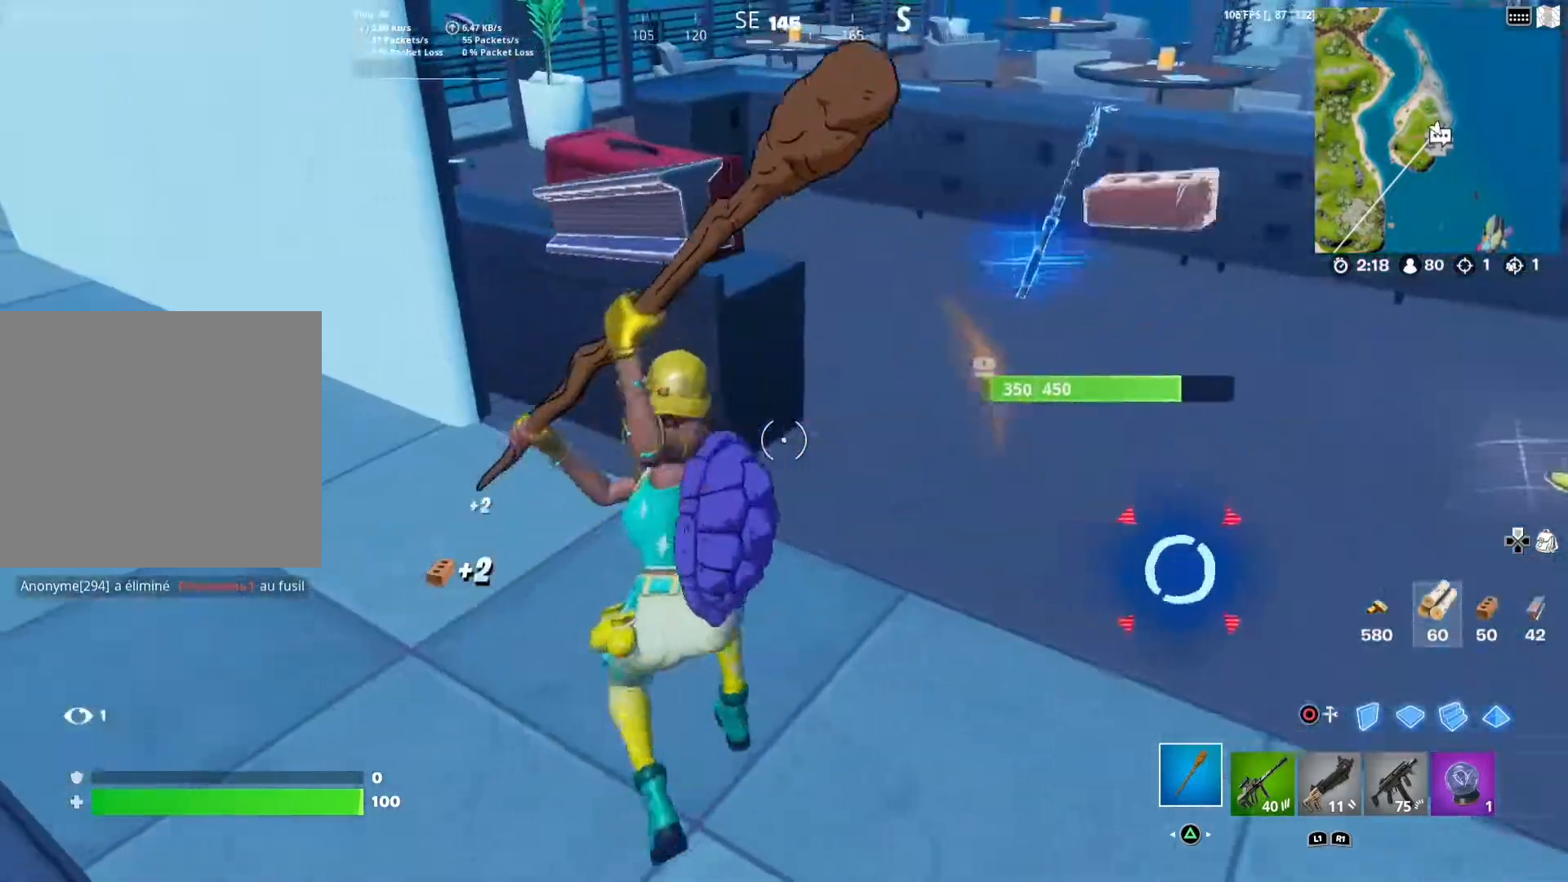
{"buttons": ["R2"], "left_stick": "down", "right_stick": "center", "events": [[67, "left_stick", "up-right"], [133, "R3", "down"], [250, "left_stick", "left"], [267, "R3", "up"], [367, "R3", "down"], [450, "left_stick", "down"], [483, "R3", "up"]]}
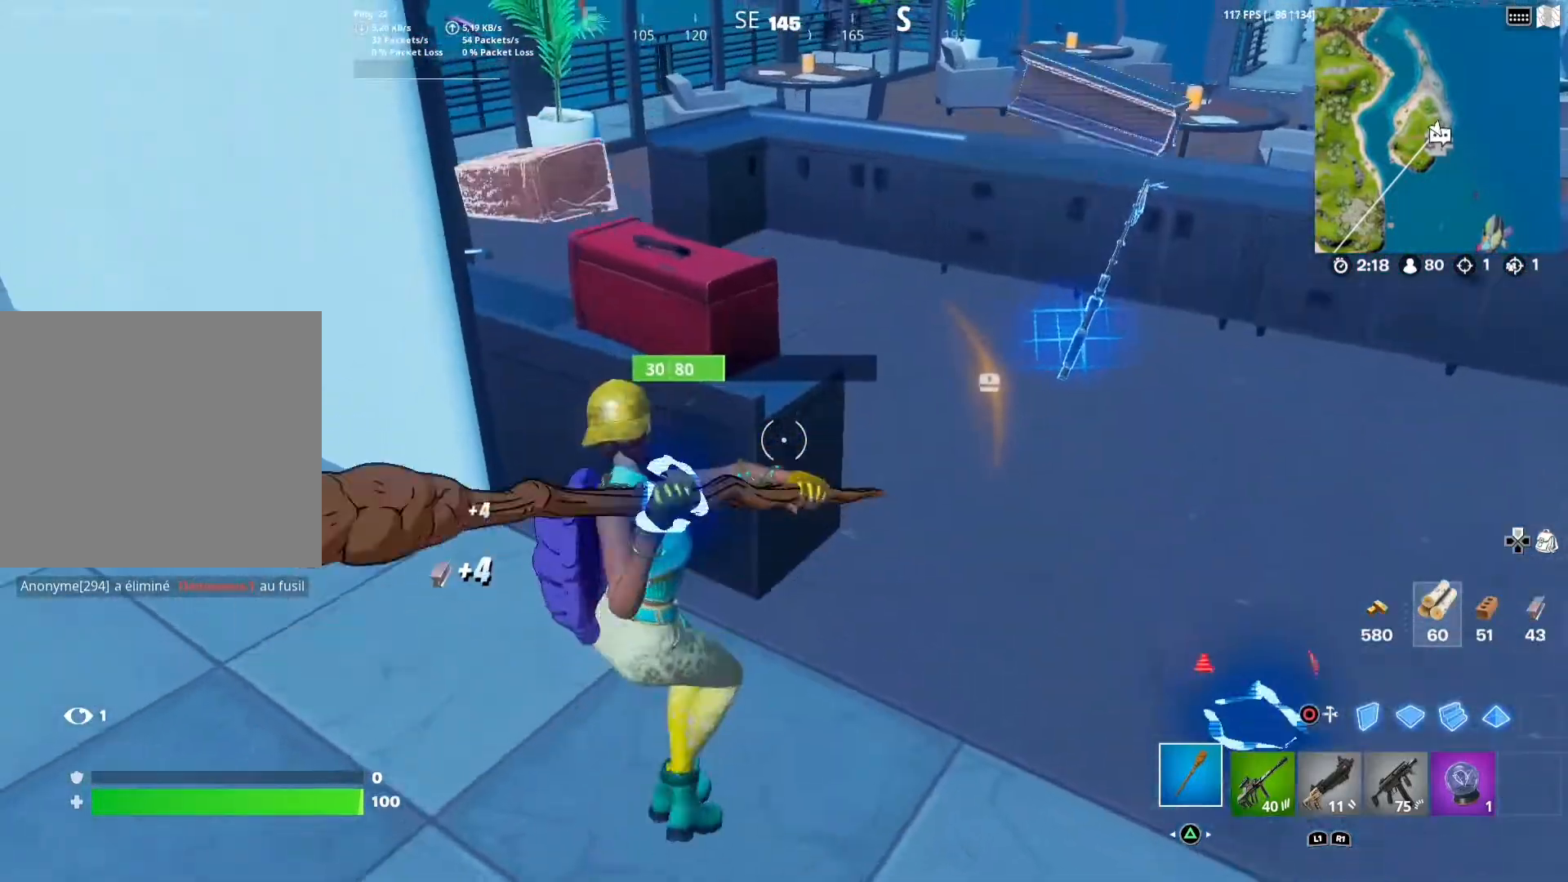
{"buttons": ["R2"], "left_stick": "up-right", "right_stick": "center", "events": [[50, "R3", "down"], [50, "left_stick", "down-left"], [200, "R3", "up"], [200, "left_stick", "left"], [267, "R3", "down"], [350, "left_stick", "center"], [400, "R3", "up"], [417, "left_stick", "right"], [483, "left_stick", "up-right"]]}
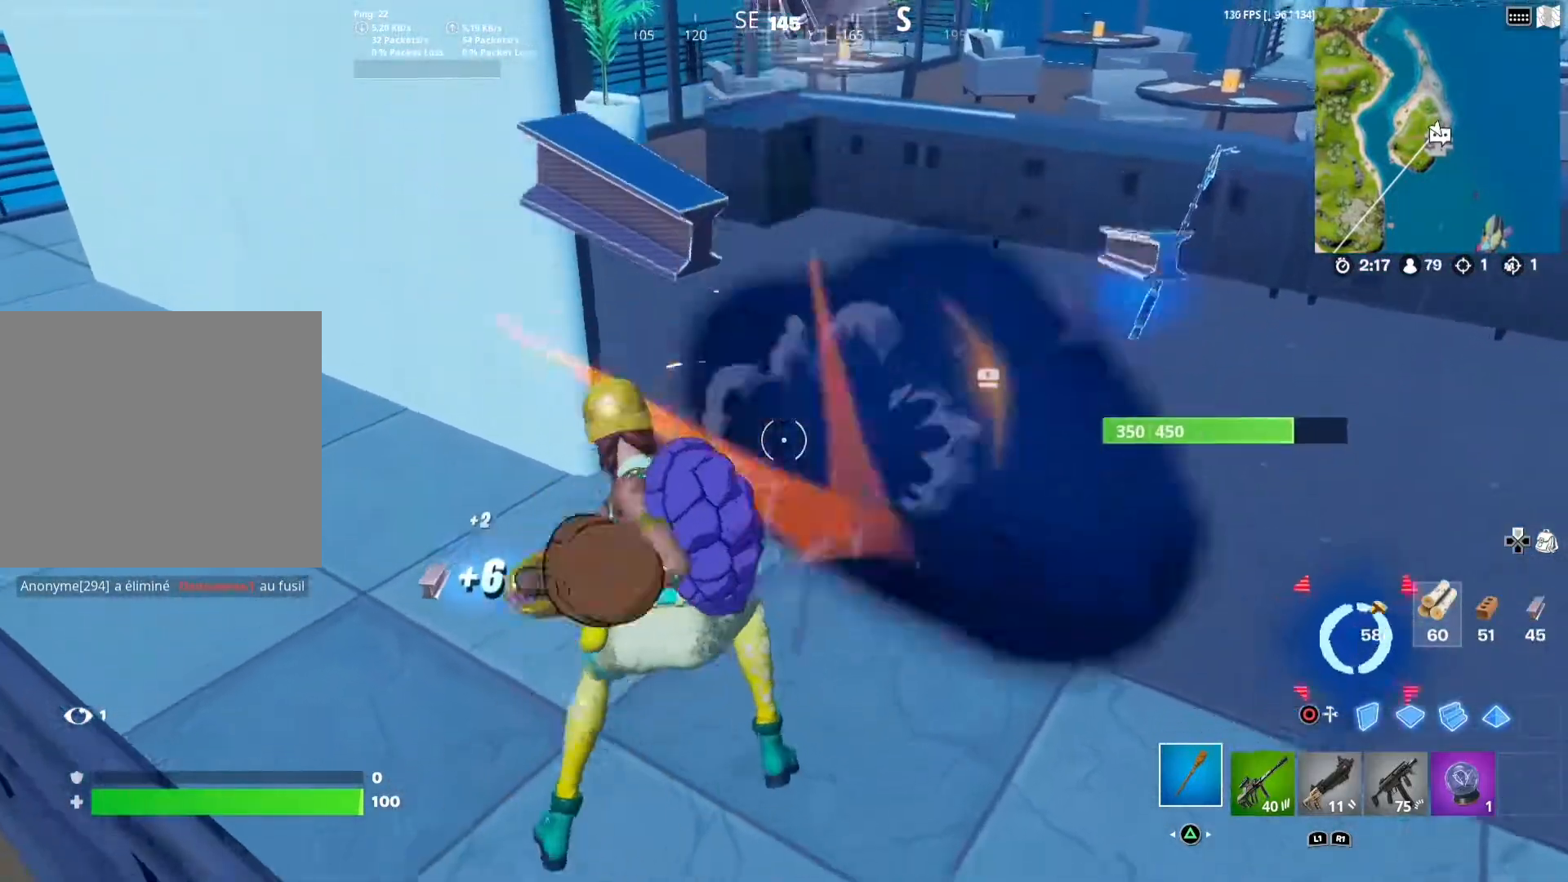
{"buttons": [], "left_stick": "up-right", "right_stick": "center", "events": [[133, "R2", "up"], [383, "R3", "down"], [500, "R3", "up"]]}